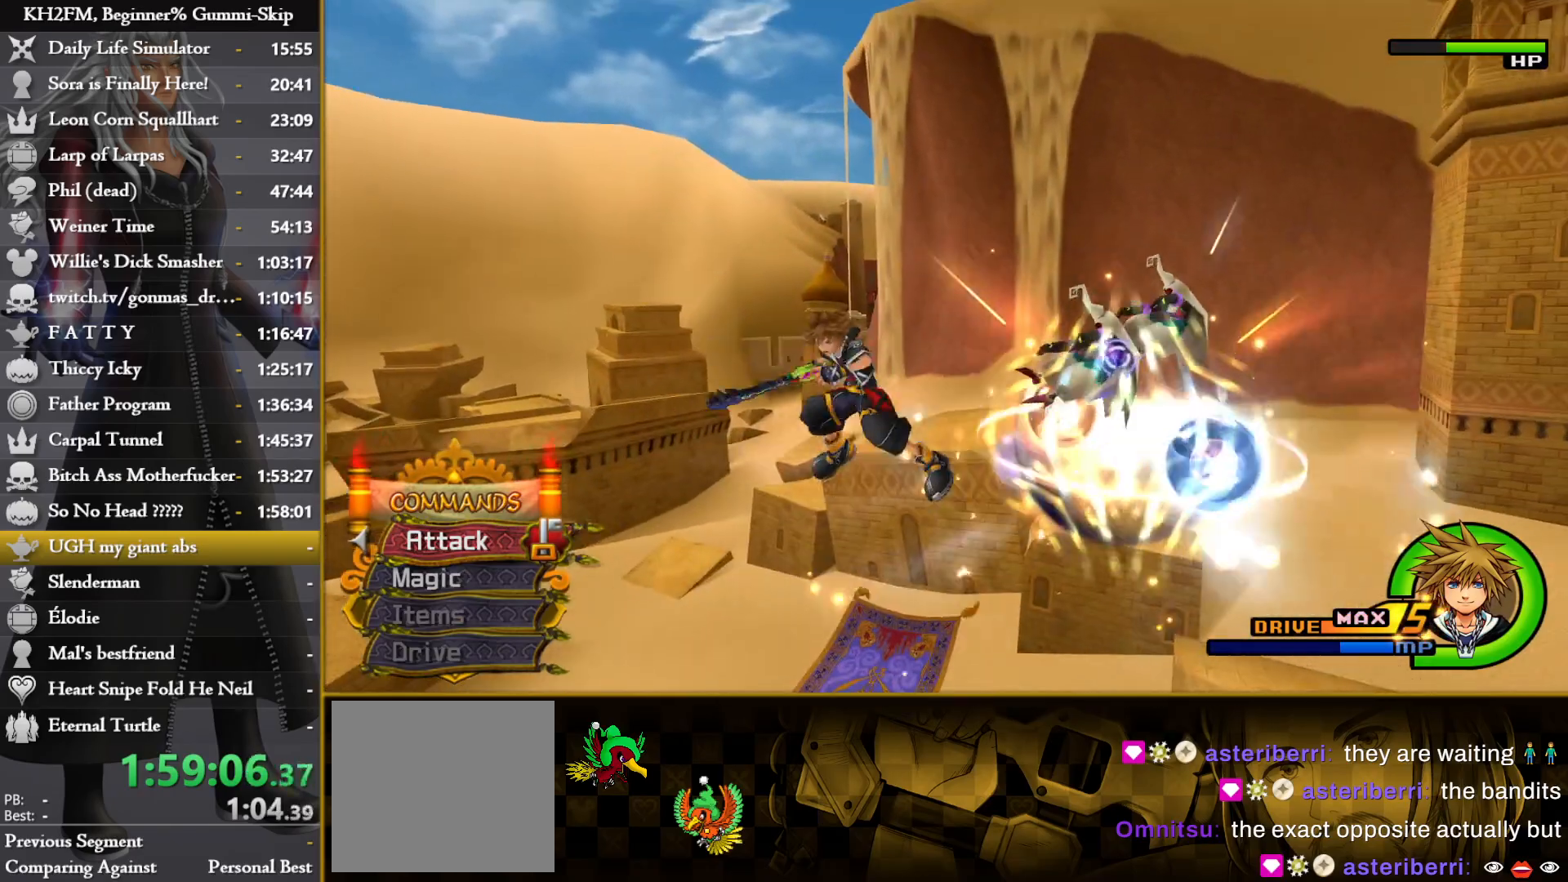
Gameplay with a controller (PlayStation layout); each line is a JSON object with the inputs held at the frame after it. "events" lists button and stick changes between this image and that frame as [ms after this image, input, new state], when the widget could be followed in between.
{"buttons": [], "left_stick": "center", "right_stick": "right", "events": [[83, "CROSS", "down"], [133, "CROSS", "up"], [200, "CROSS", "down"], [283, "CROSS", "up"], [317, "left_stick", "center"], [367, "right_stick", "right"]]}
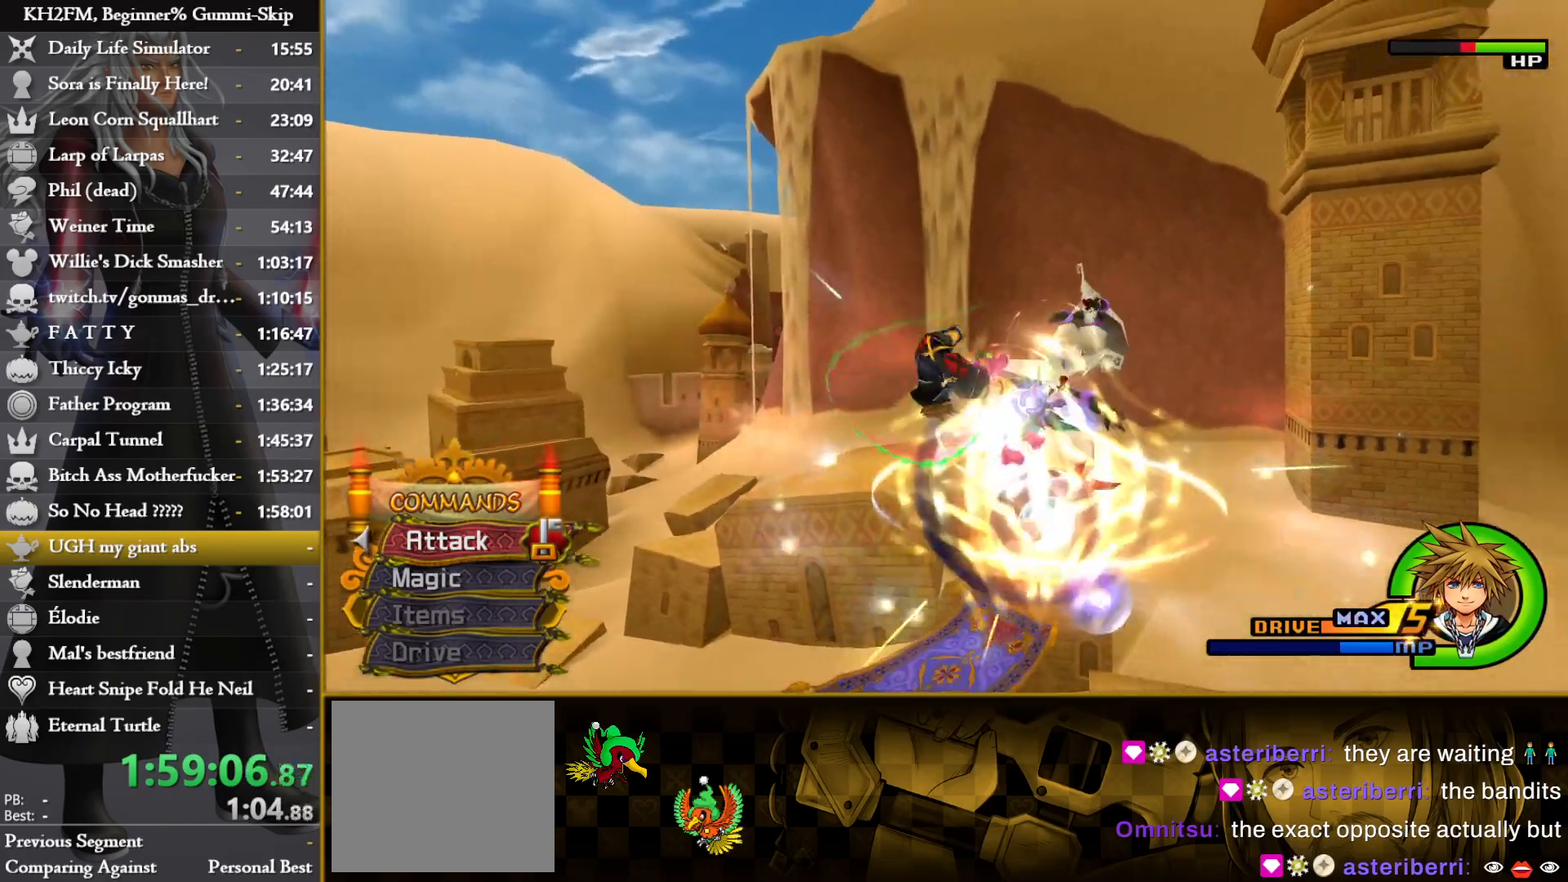
{"buttons": [], "left_stick": "center", "right_stick": "right", "events": [[50, "SQUARE", "down"], [117, "SQUARE", "up"], [200, "SQUARE", "down"], [250, "SQUARE", "up"], [300, "SQUARE", "down"], [383, "SQUARE", "up"], [433, "SQUARE", "down"], [500, "SQUARE", "up"]]}
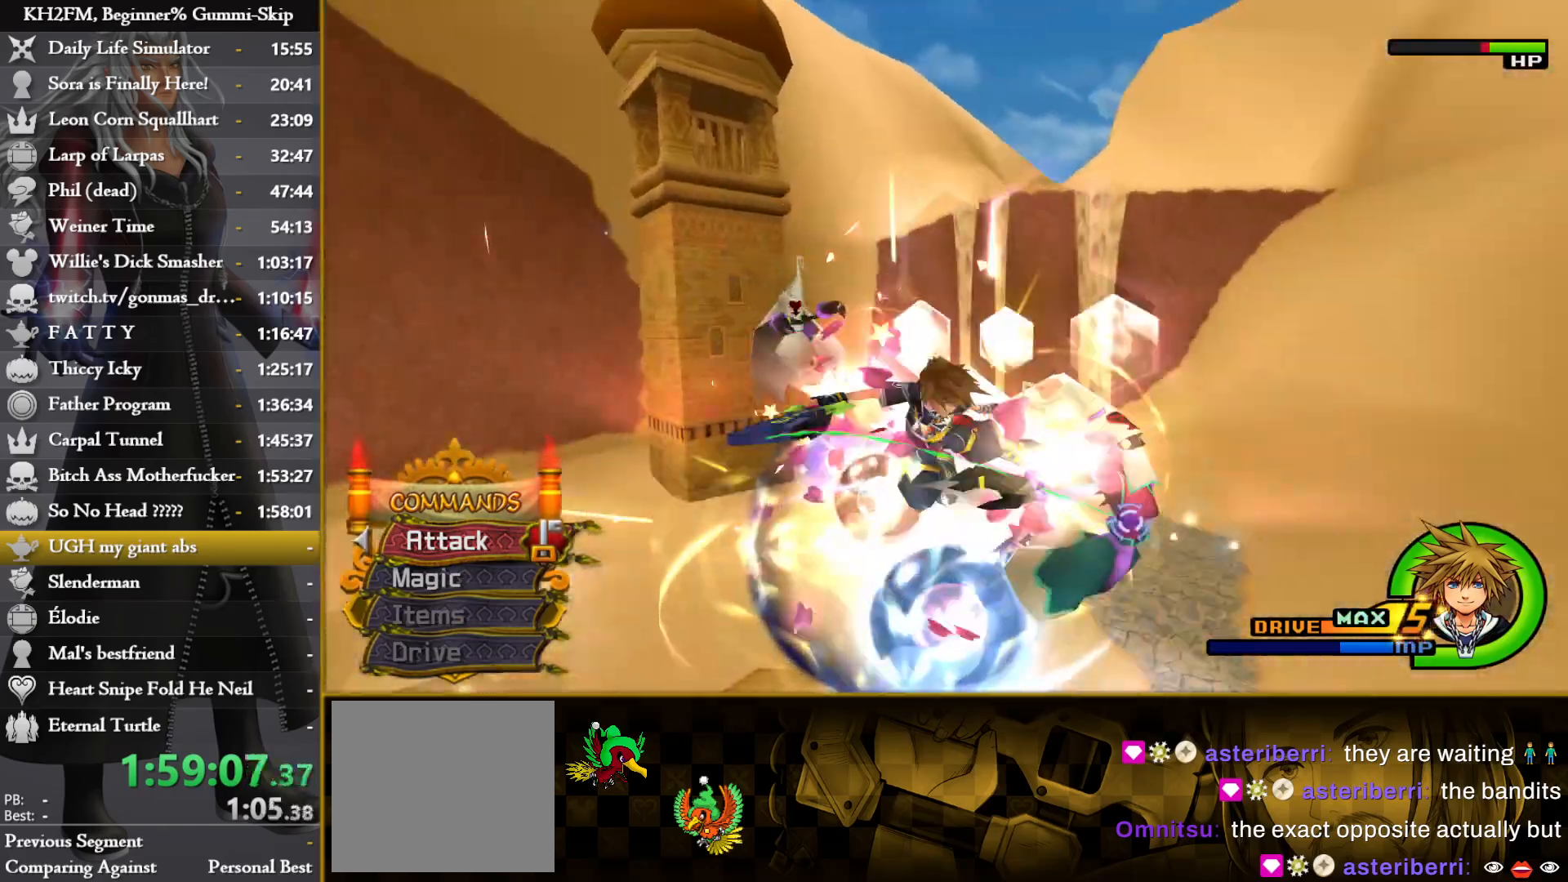
{"buttons": [], "left_stick": "left", "right_stick": "right", "events": [[67, "SQUARE", "down"], [133, "SQUARE", "up"], [150, "right_stick", "center"], [183, "SQUARE", "down"], [200, "right_stick", "right"], [250, "SQUARE", "up"], [300, "SQUARE", "down"], [333, "CROSS", "down"], [350, "left_stick", "left"], [367, "SQUARE", "up"], [383, "CROSS", "up"], [433, "CROSS", "down"], [433, "R1", "down"], [500, "CROSS", "up"], [500, "R1", "up"]]}
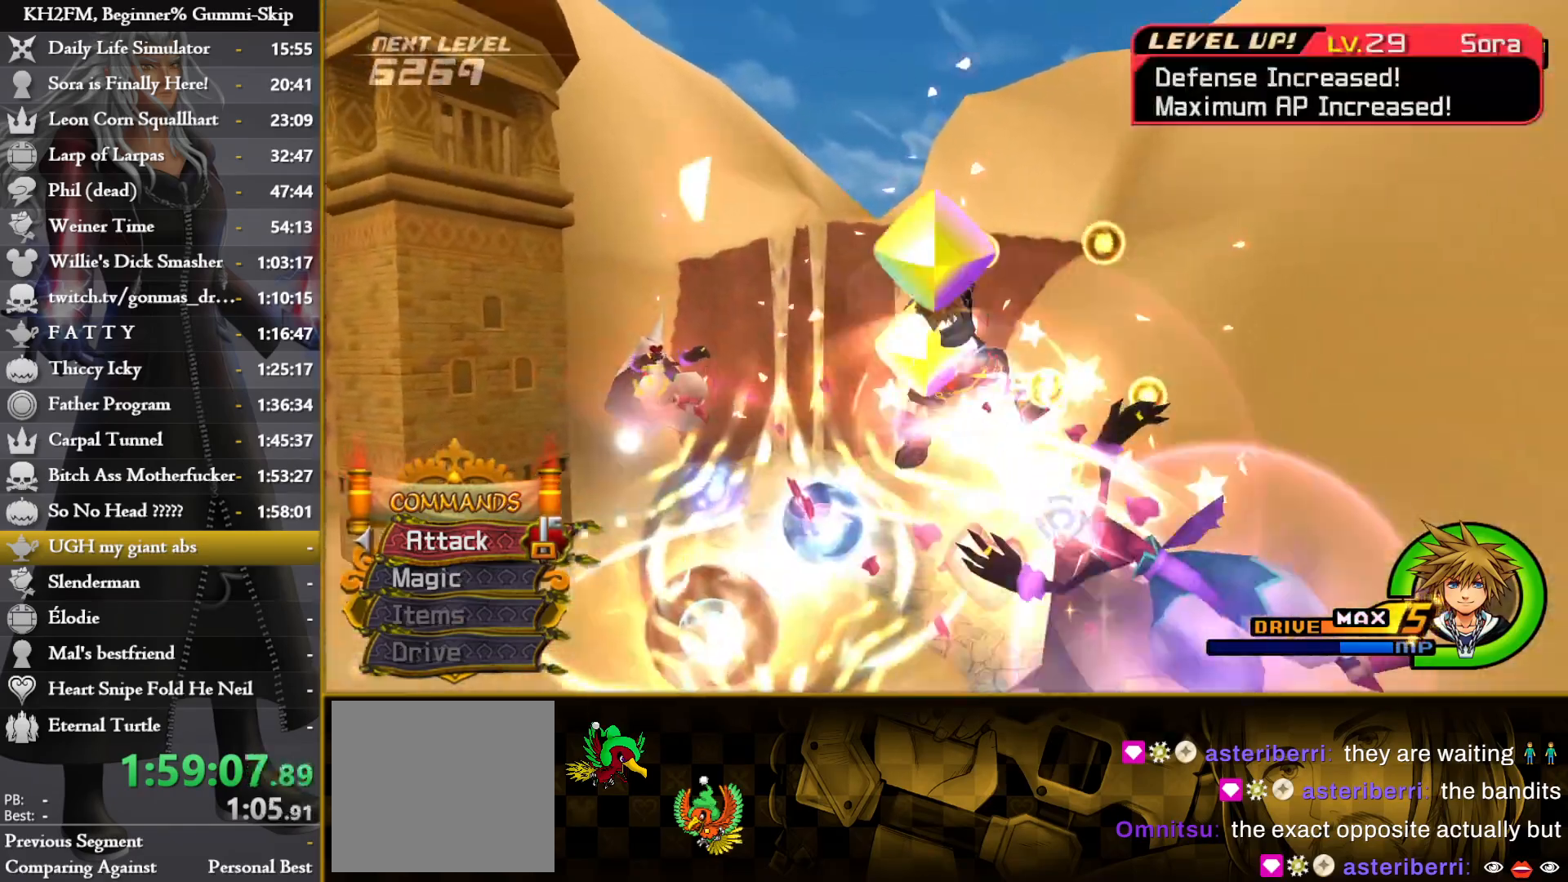
{"buttons": [], "left_stick": "left", "right_stick": "left", "events": [[33, "CROSS", "down"], [133, "CROSS", "up"], [183, "CROSS", "down"], [250, "CROSS", "up"], [383, "right_stick", "left"]]}
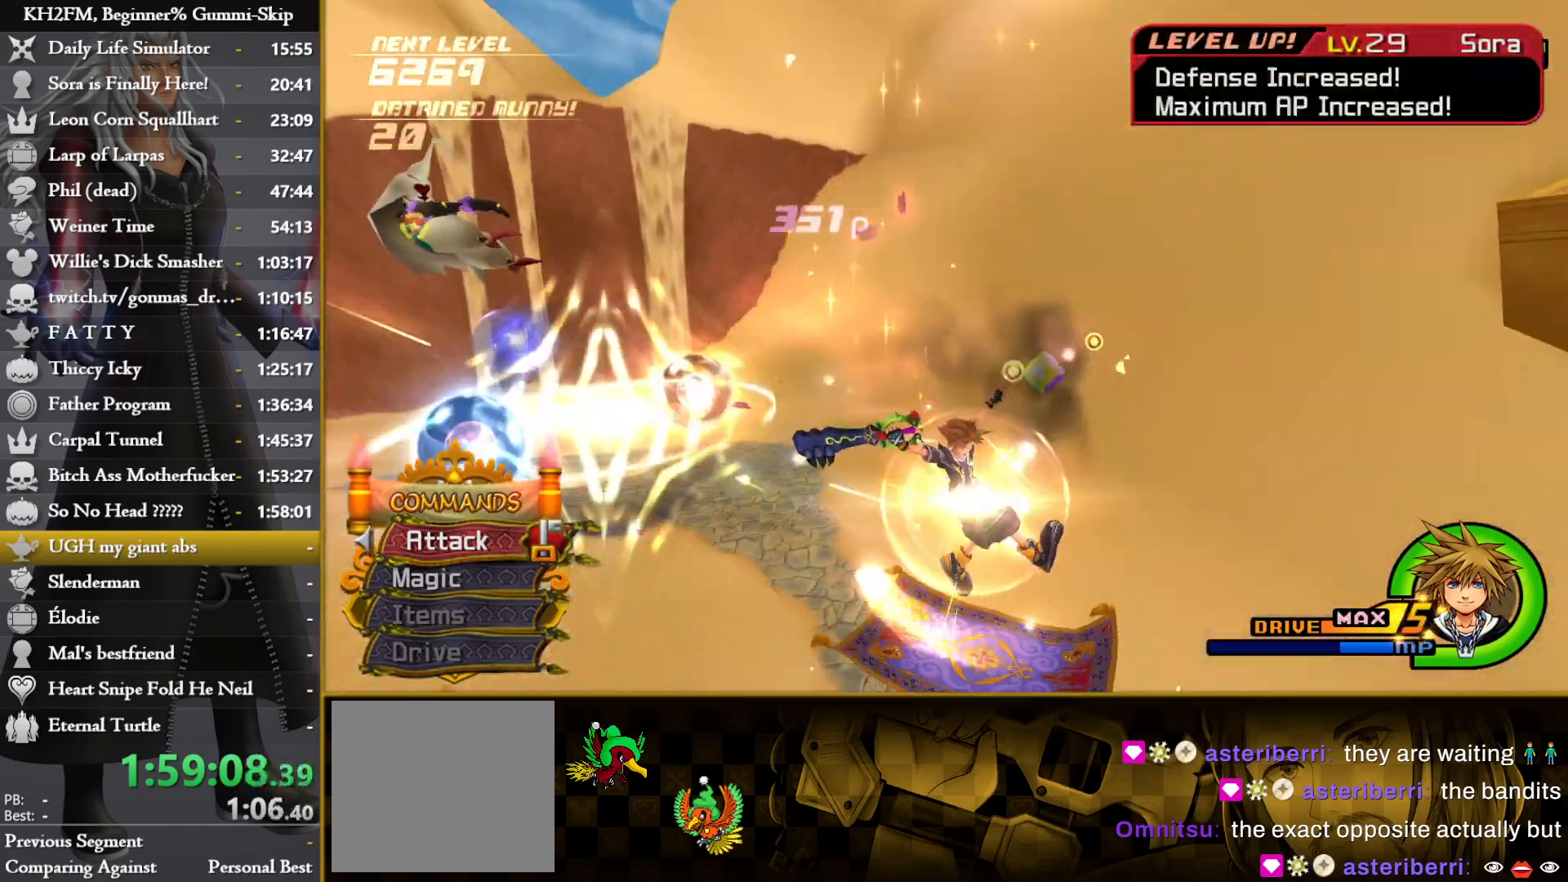
{"buttons": ["CROSS"], "left_stick": "up-left", "right_stick": "center", "events": [[250, "R1", "down"], [333, "CROSS", "down"], [333, "R1", "up"], [400, "CROSS", "up"], [450, "left_stick", "up-left"], [450, "right_stick", "center"], [483, "CROSS", "down"]]}
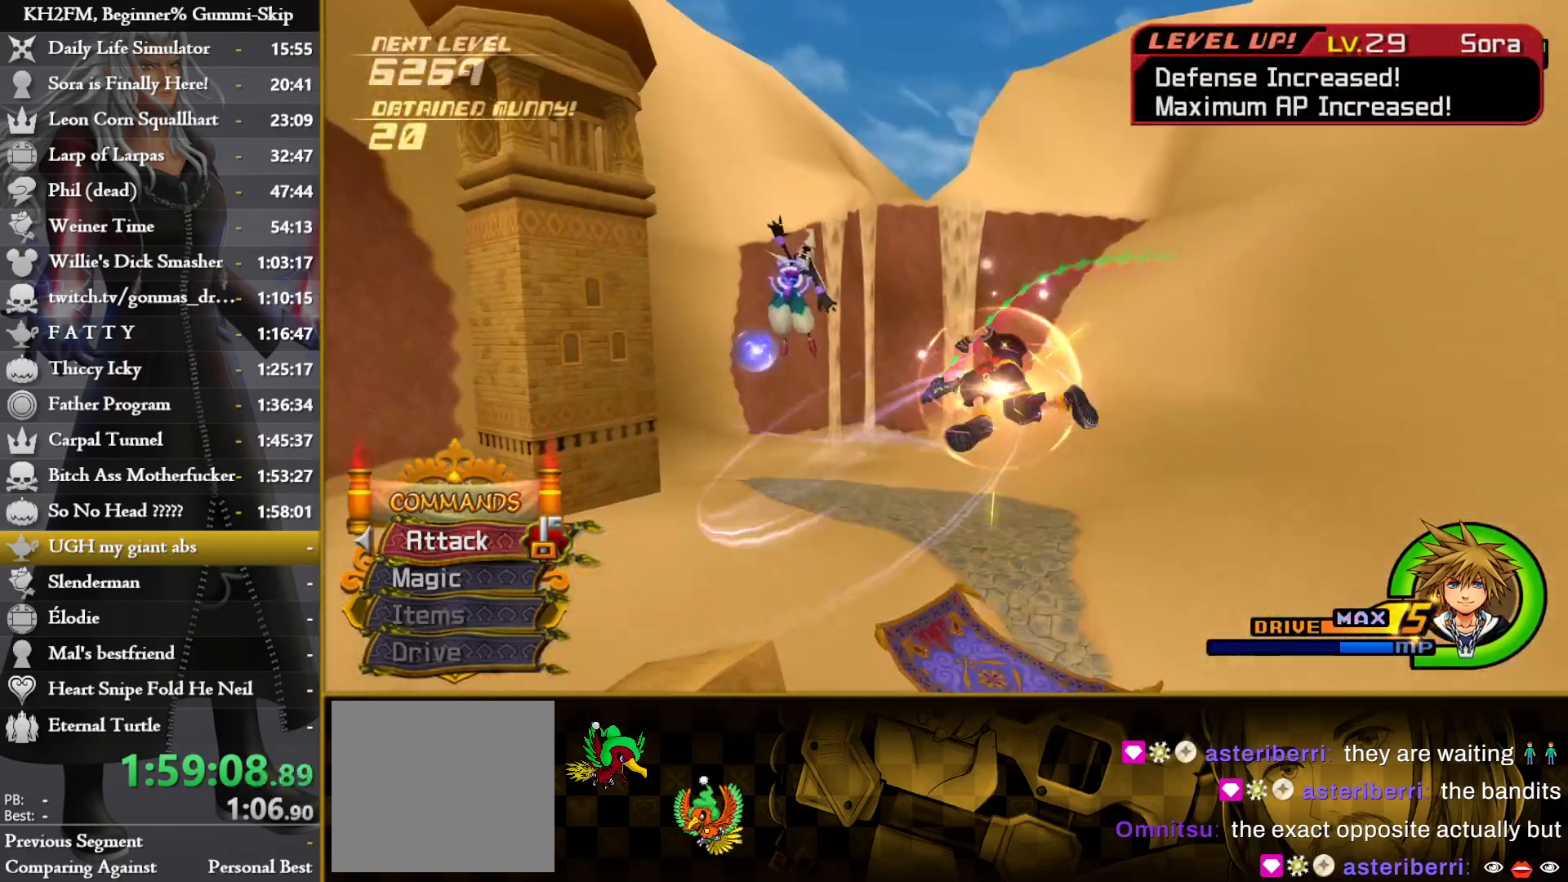
{"buttons": [], "left_stick": "up-left", "right_stick": "center", "events": [[33, "CROSS", "up"], [117, "CROSS", "down"], [167, "CROSS", "up"], [250, "CROSS", "down"], [317, "CROSS", "up"], [383, "CROSS", "down"], [450, "CROSS", "up"]]}
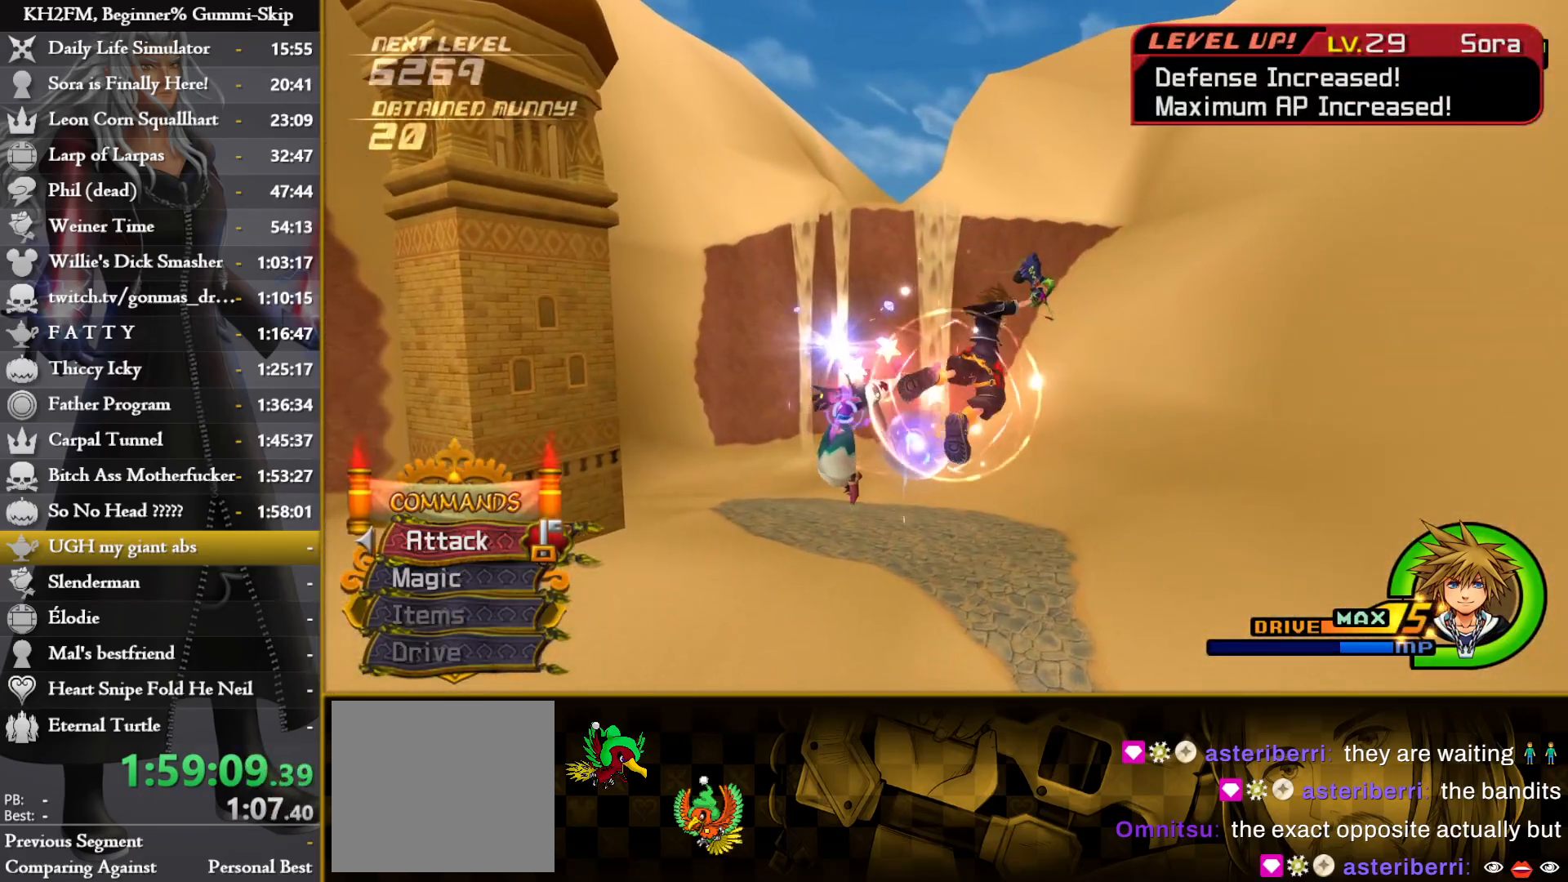
{"buttons": ["CROSS"], "left_stick": "up-left", "right_stick": "center", "events": [[33, "CROSS", "down"], [100, "CROSS", "up"], [167, "CROSS", "down"], [233, "CROSS", "up"], [300, "CROSS", "down"], [367, "CROSS", "up"], [433, "CROSS", "down"]]}
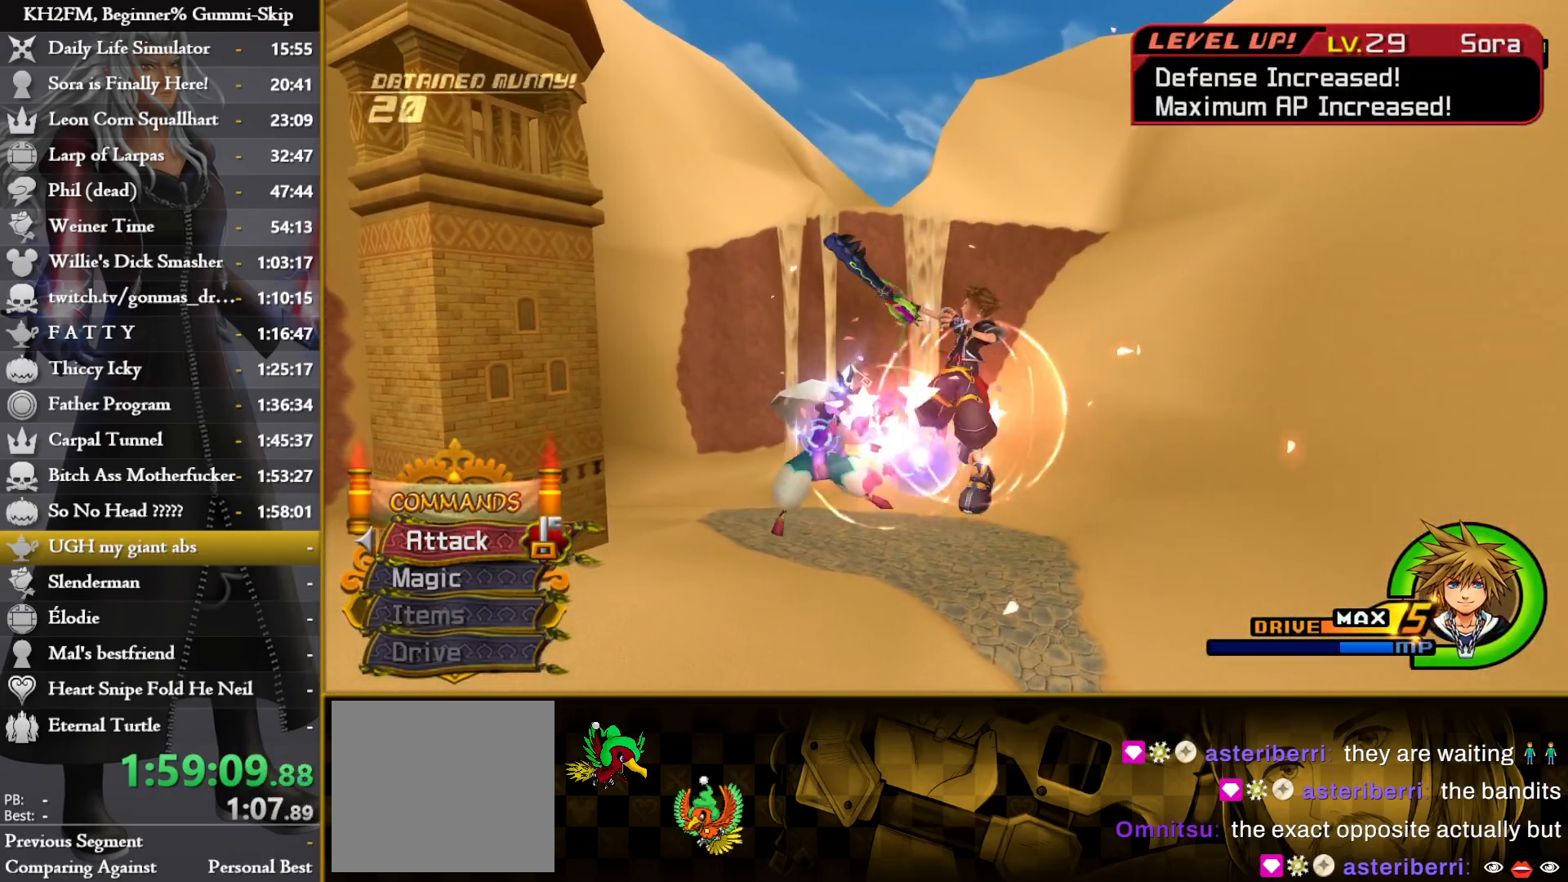
{"buttons": [], "left_stick": "up-left", "right_stick": "center", "events": [[17, "CROSS", "up"], [67, "CROSS", "down"], [167, "CROSS", "up"], [233, "CIRCLE", "down"], [283, "CIRCLE", "up"], [367, "CROSS", "down"], [450, "CROSS", "up"]]}
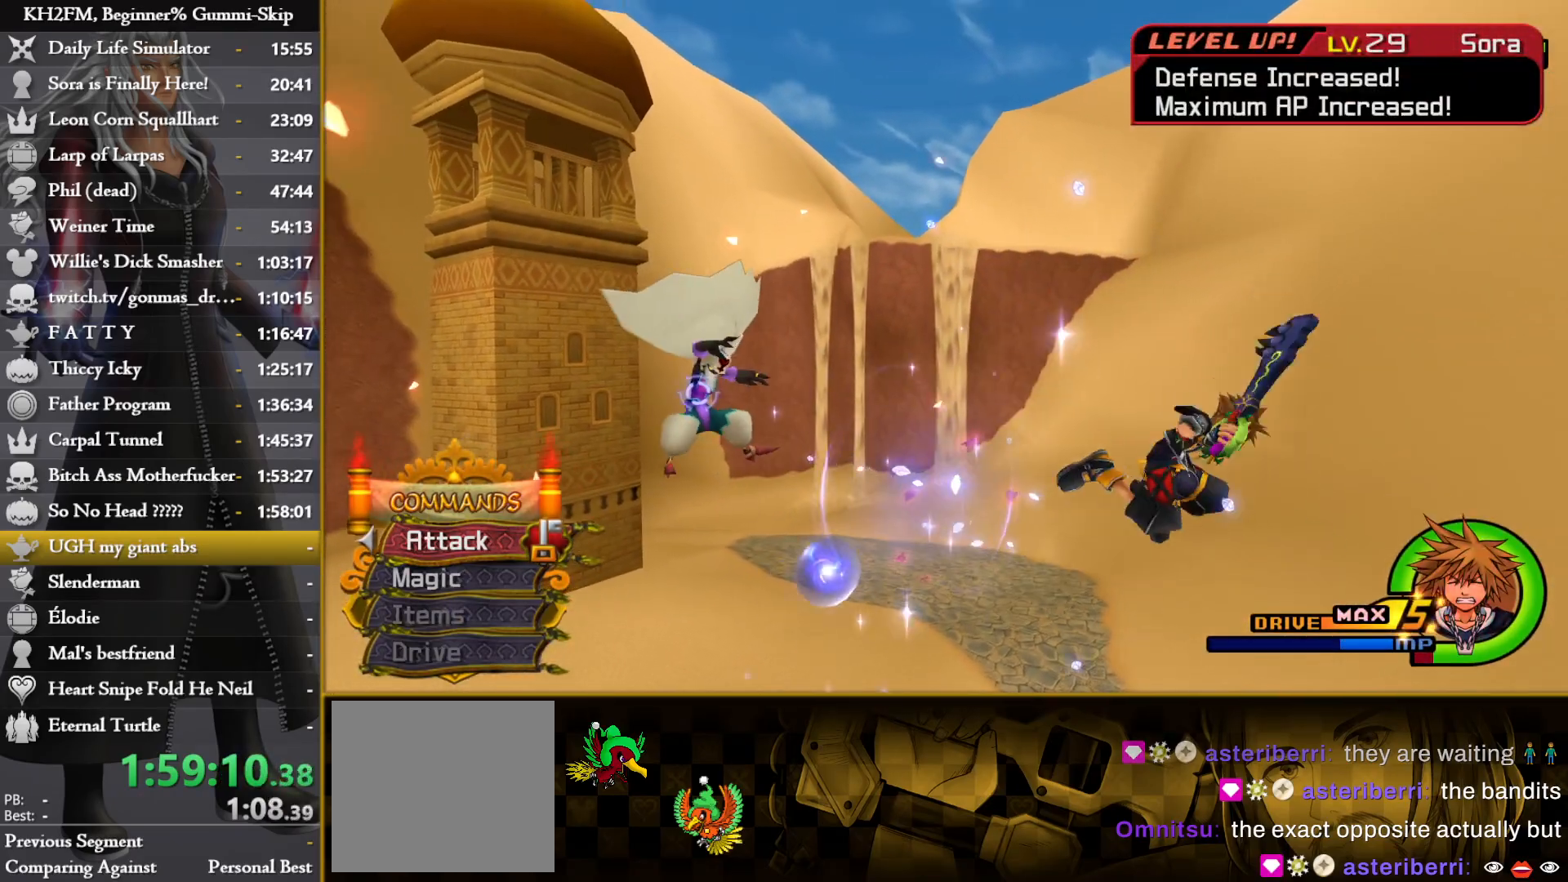
{"buttons": ["L1"], "left_stick": "up-left", "right_stick": "center", "events": [[83, "right_stick", "down-left"], [383, "right_stick", "center"], [483, "L1", "down"]]}
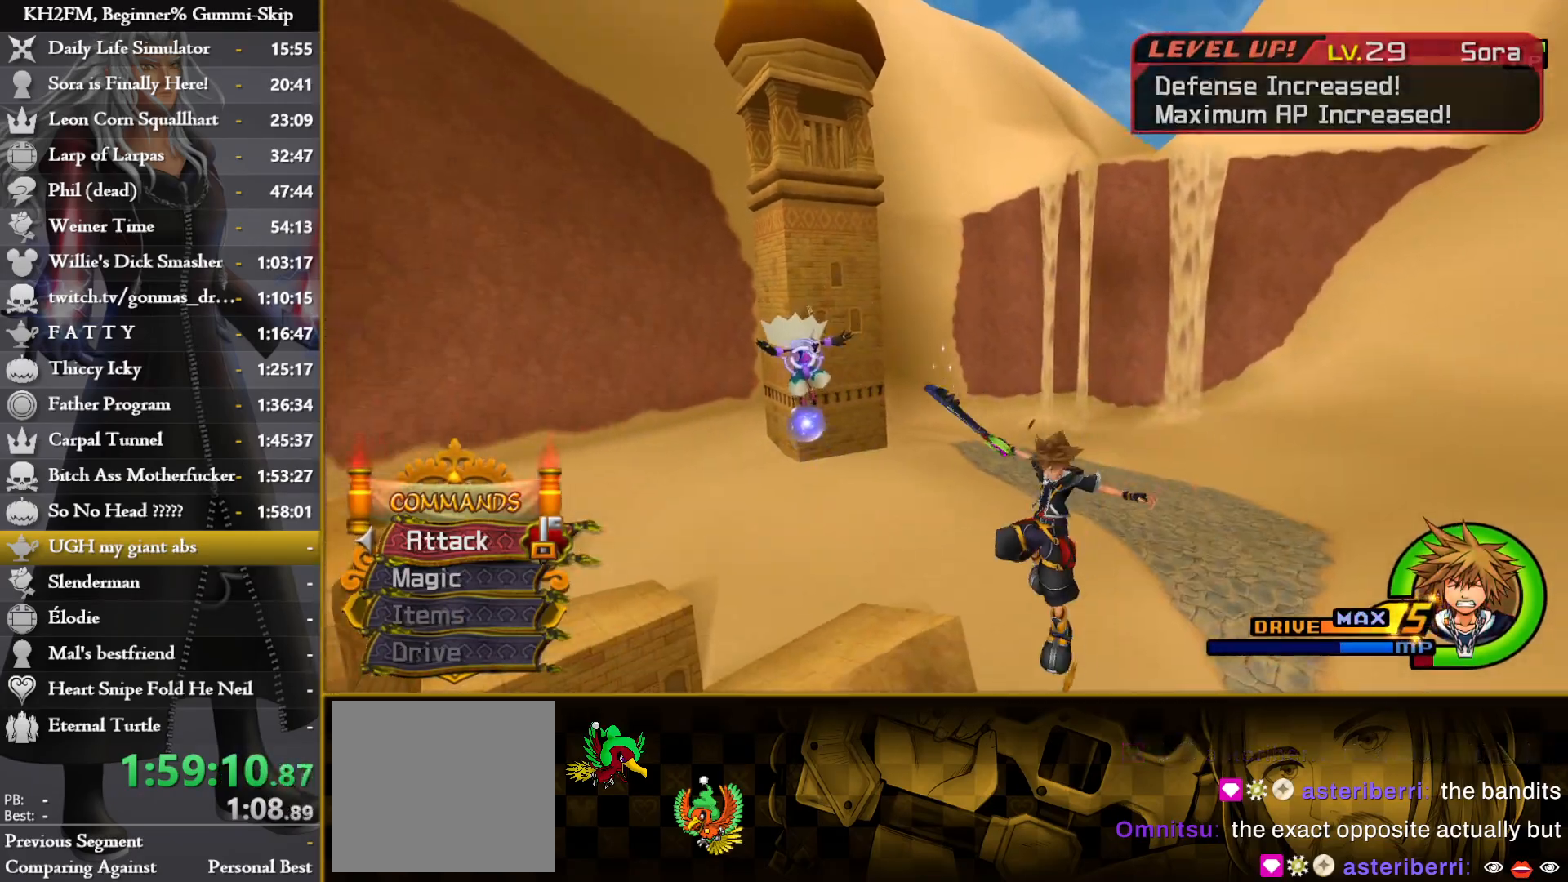
{"buttons": ["SQUARE", "L1"], "left_stick": "center", "right_stick": "center", "events": [[233, "SQUARE", "down"], [300, "SQUARE", "up"], [317, "left_stick", "center"], [367, "SQUARE", "down"], [433, "SQUARE", "up"], [500, "SQUARE", "down"]]}
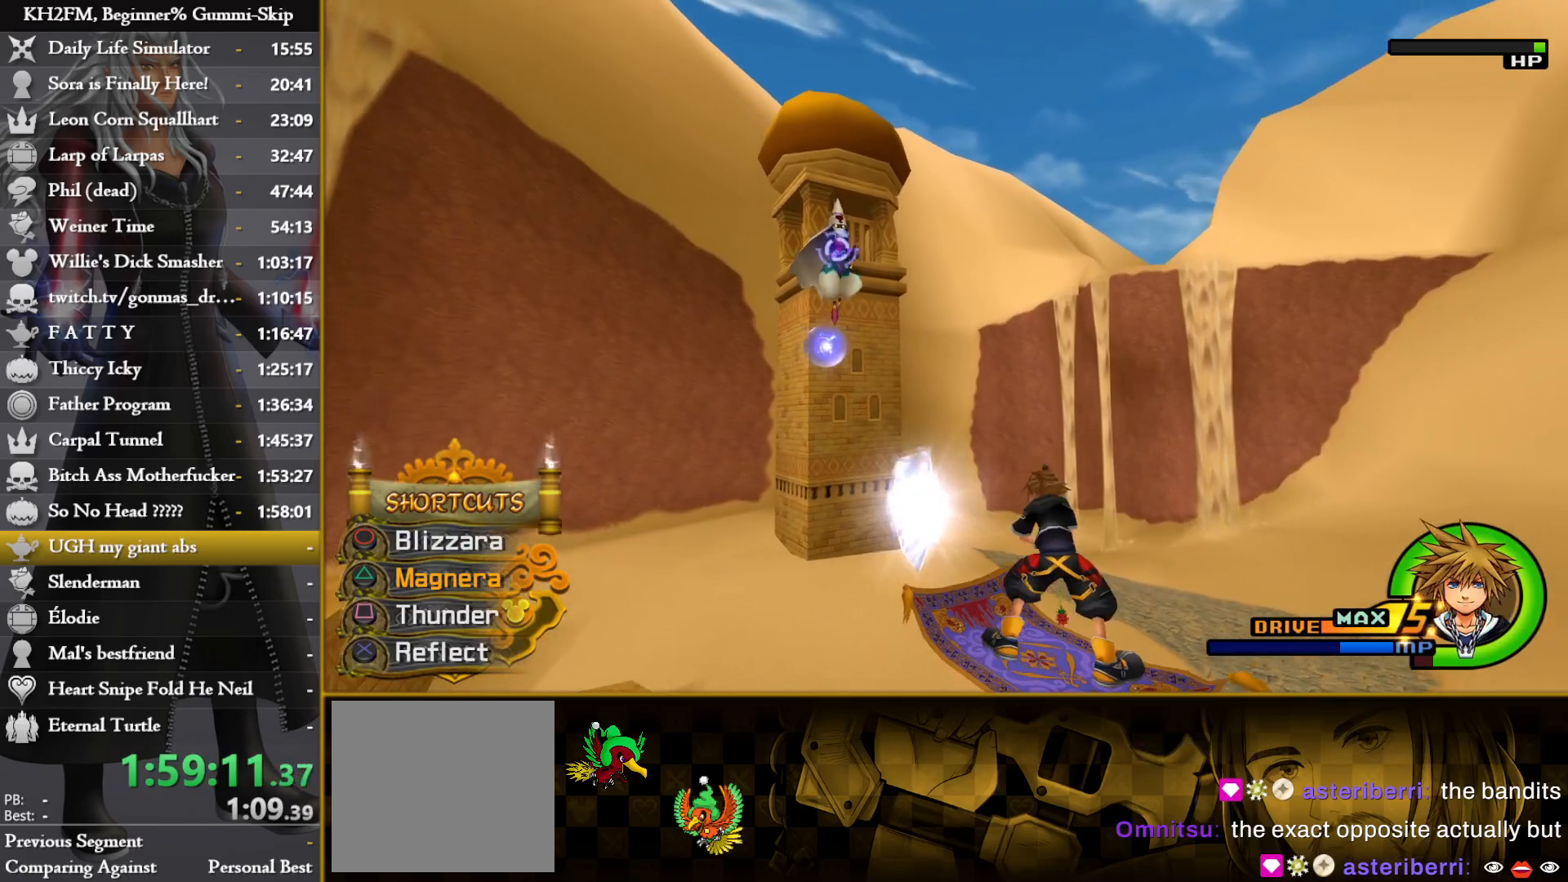
{"buttons": [], "left_stick": "up-left", "right_stick": "center", "events": [[83, "SQUARE", "up"], [200, "L1", "up"], [350, "left_stick", "up-left"], [433, "right_stick", "down"], [500, "right_stick", "center"]]}
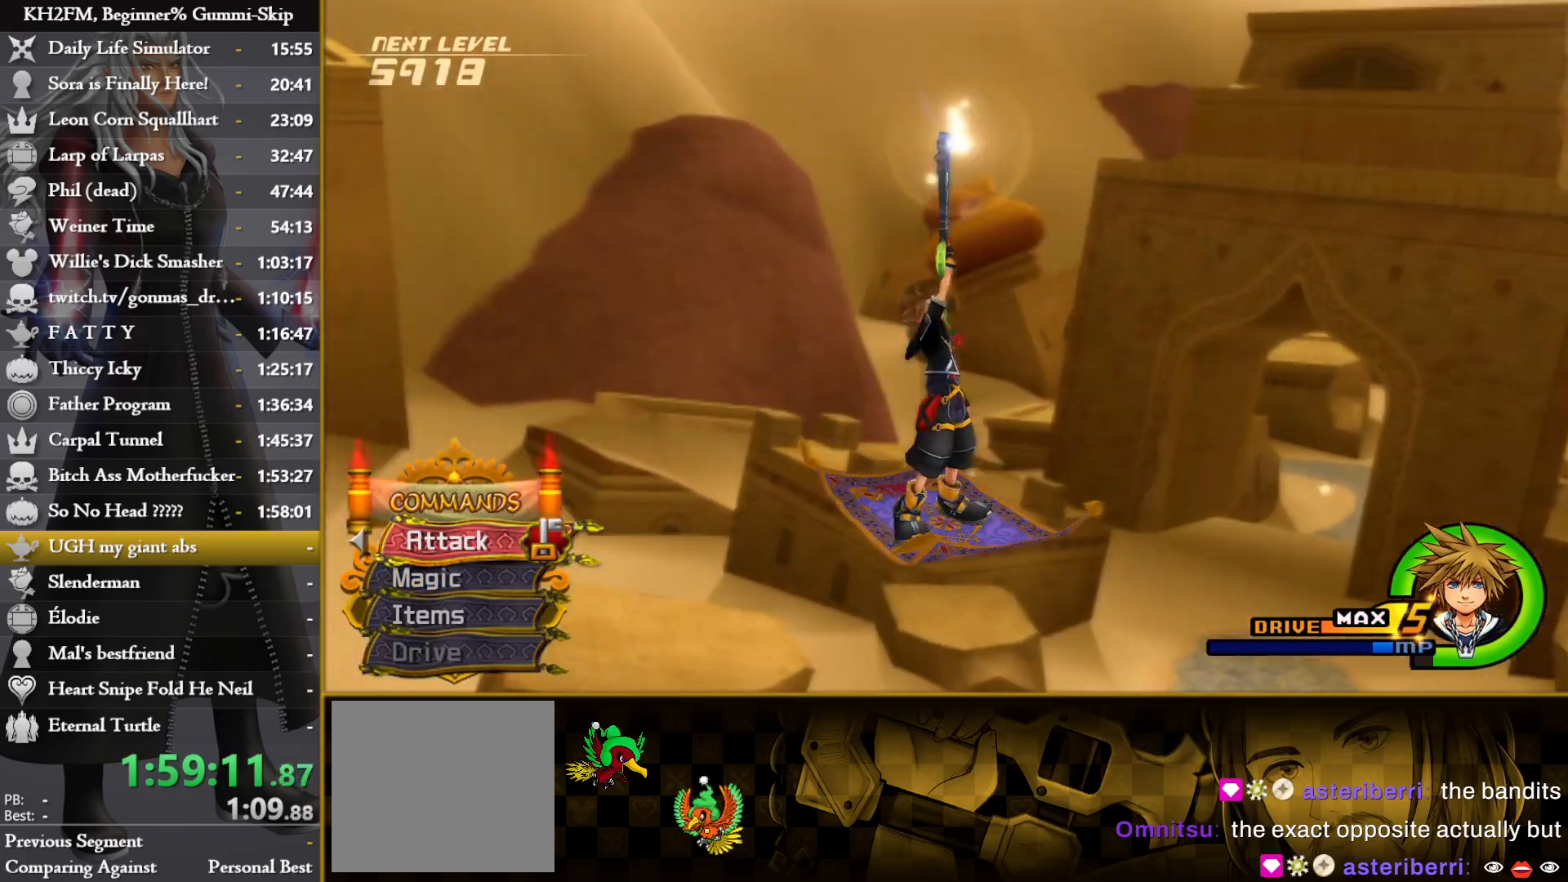
{"buttons": [], "left_stick": "center", "right_stick": "center", "events": [[217, "left_stick", "center"]]}
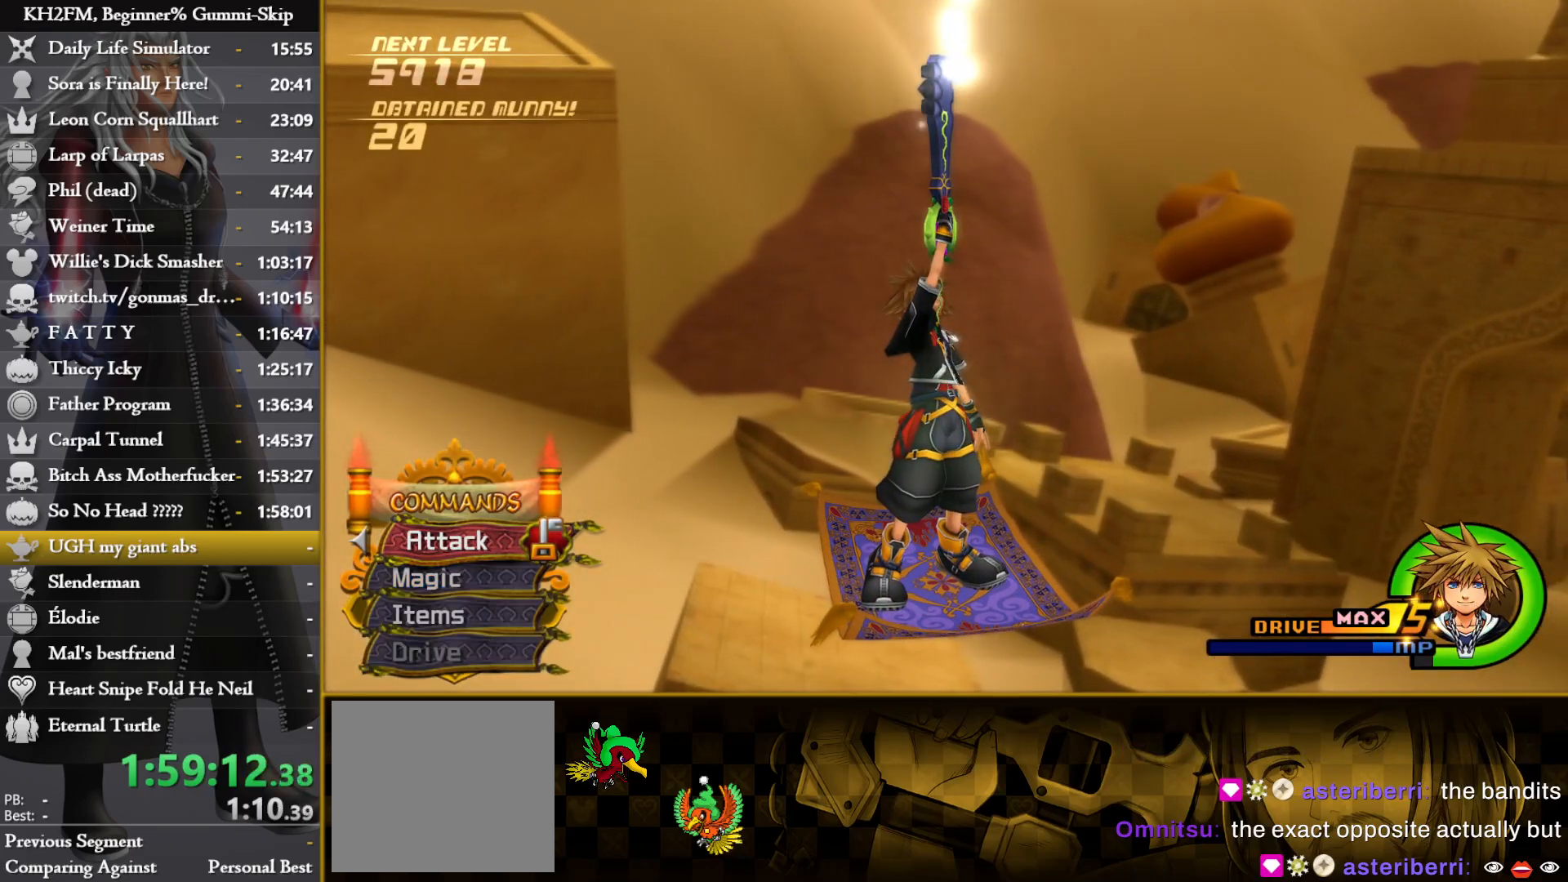
{"buttons": [], "left_stick": "center", "right_stick": "center", "events": []}
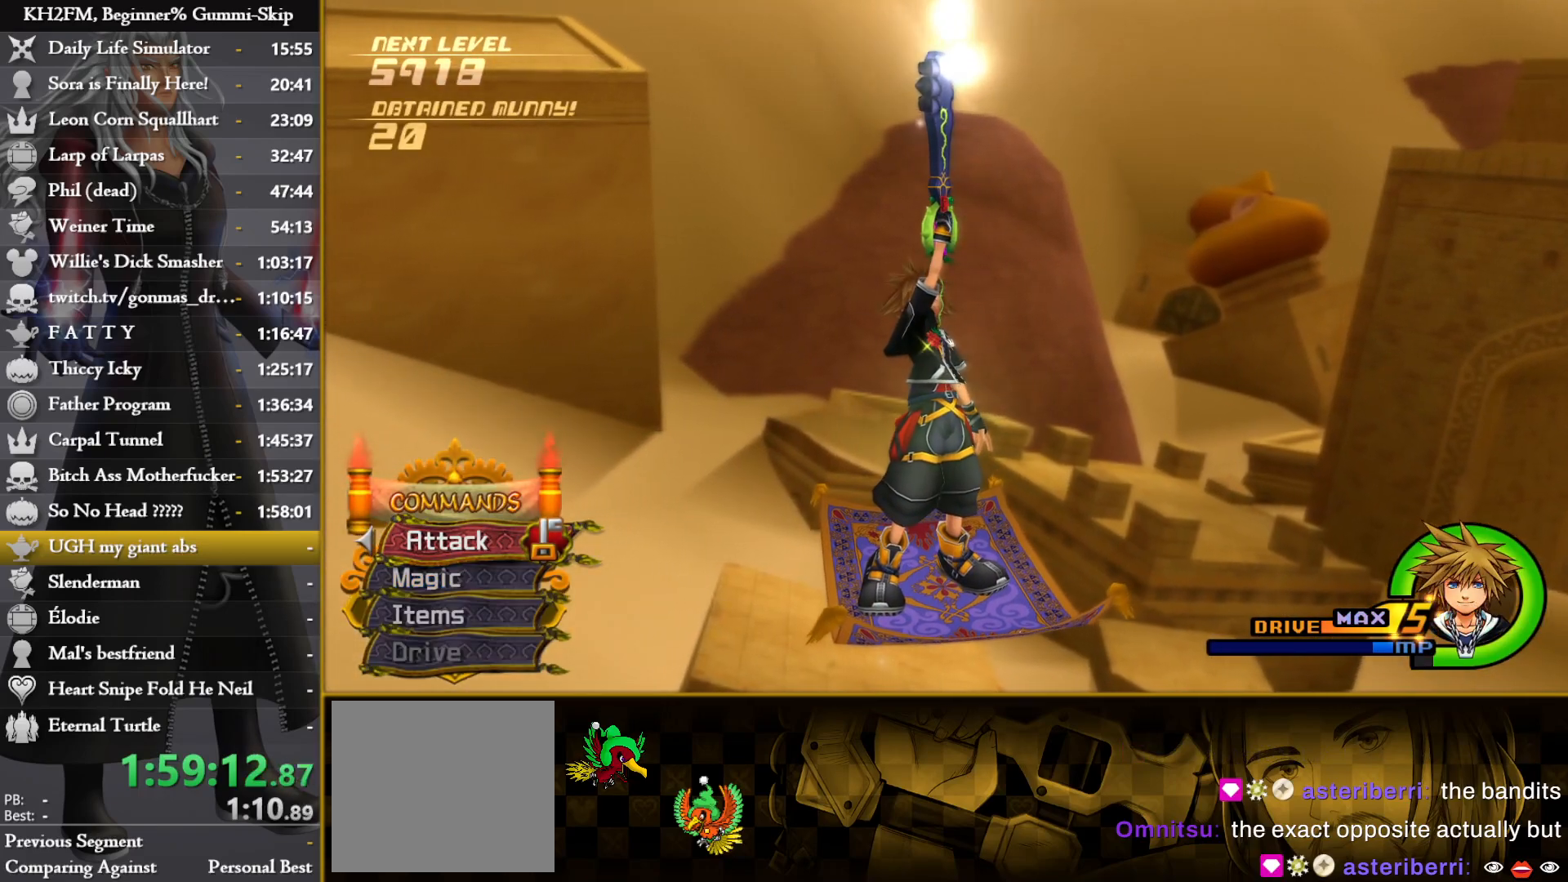
{"buttons": [], "left_stick": "center", "right_stick": "center", "events": []}
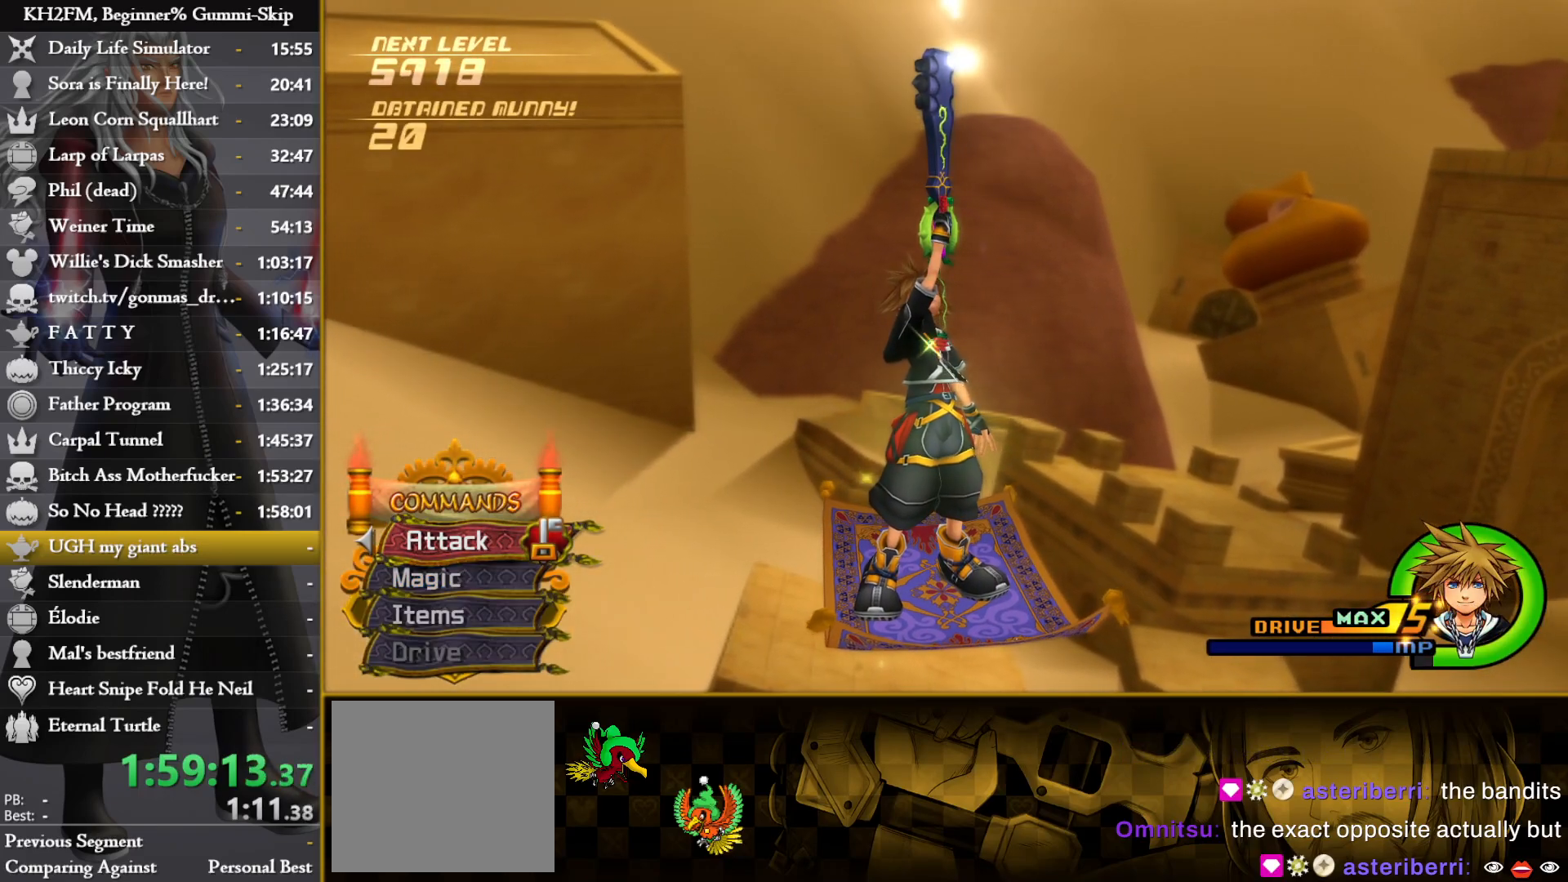
{"buttons": [], "left_stick": "center", "right_stick": "center", "events": []}
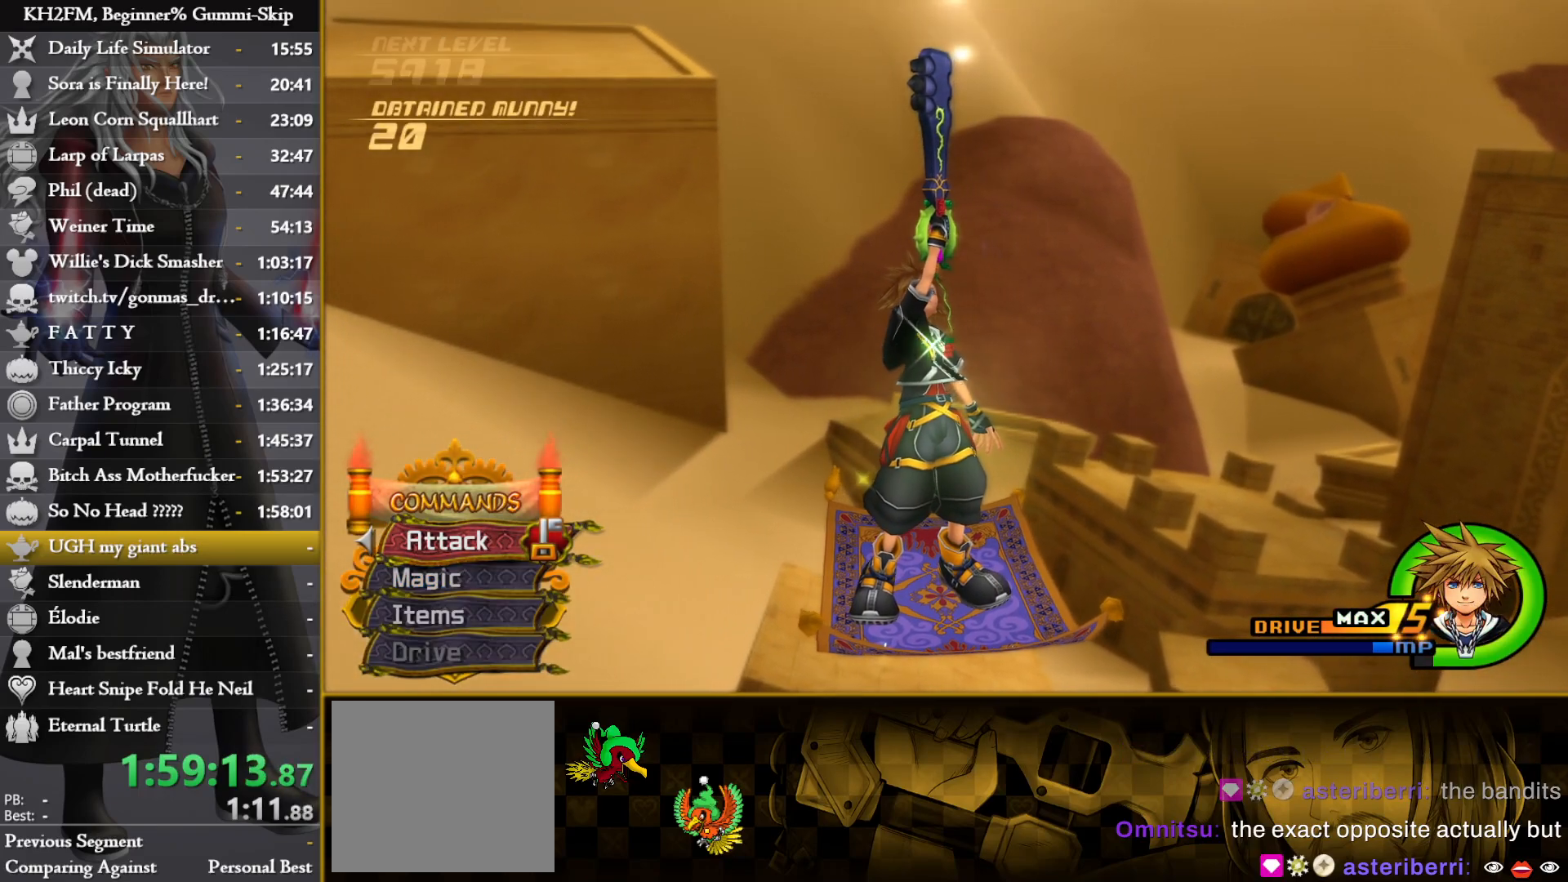
{"buttons": [], "left_stick": "center", "right_stick": "center", "events": []}
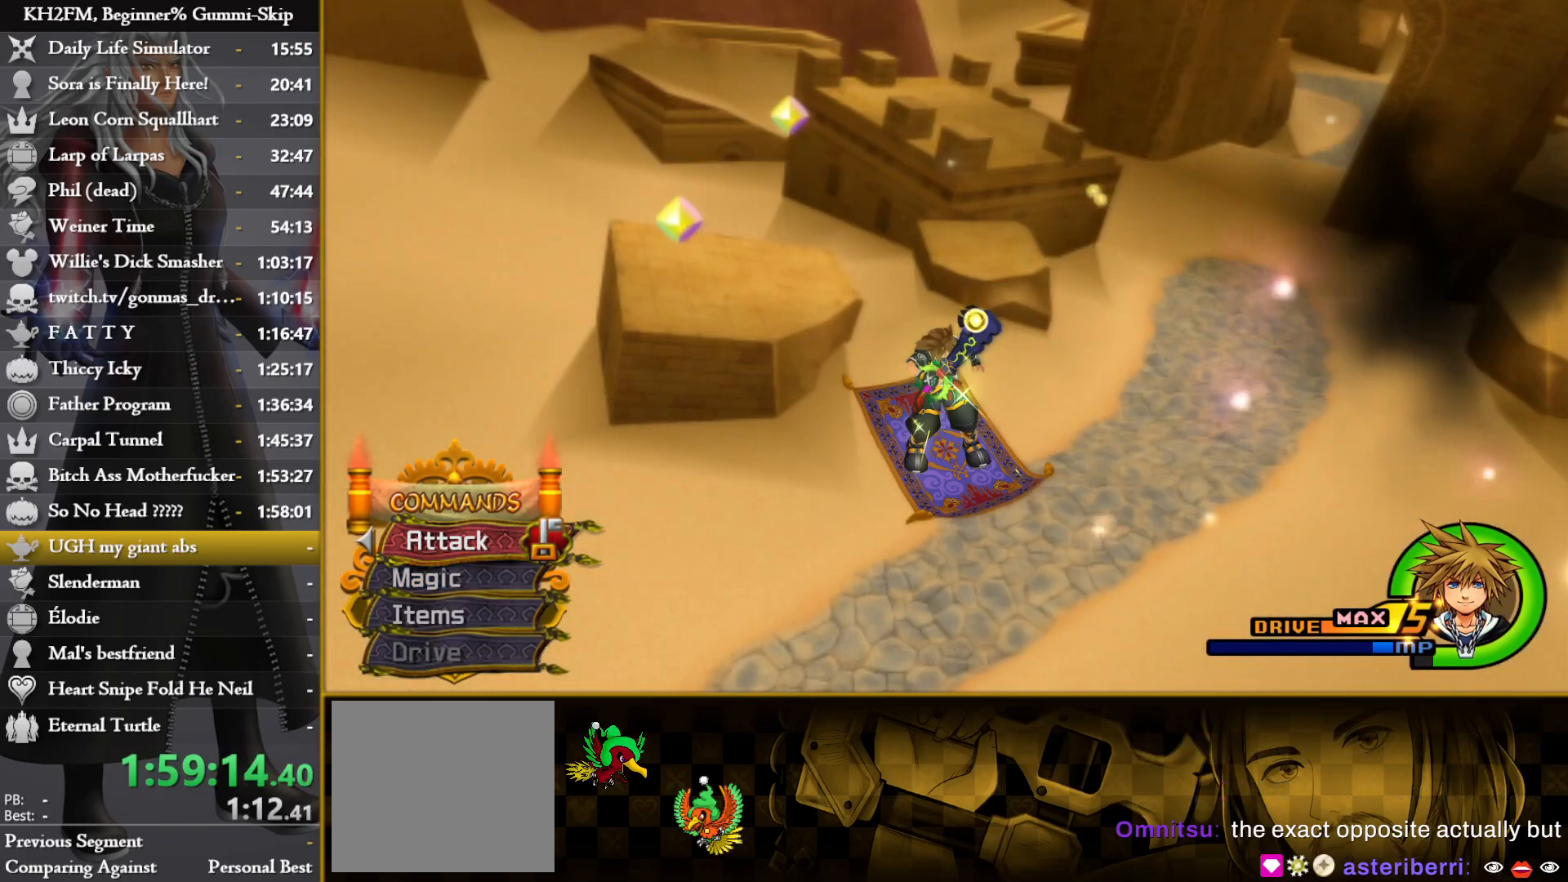
{"buttons": [], "left_stick": "center", "right_stick": "center", "events": []}
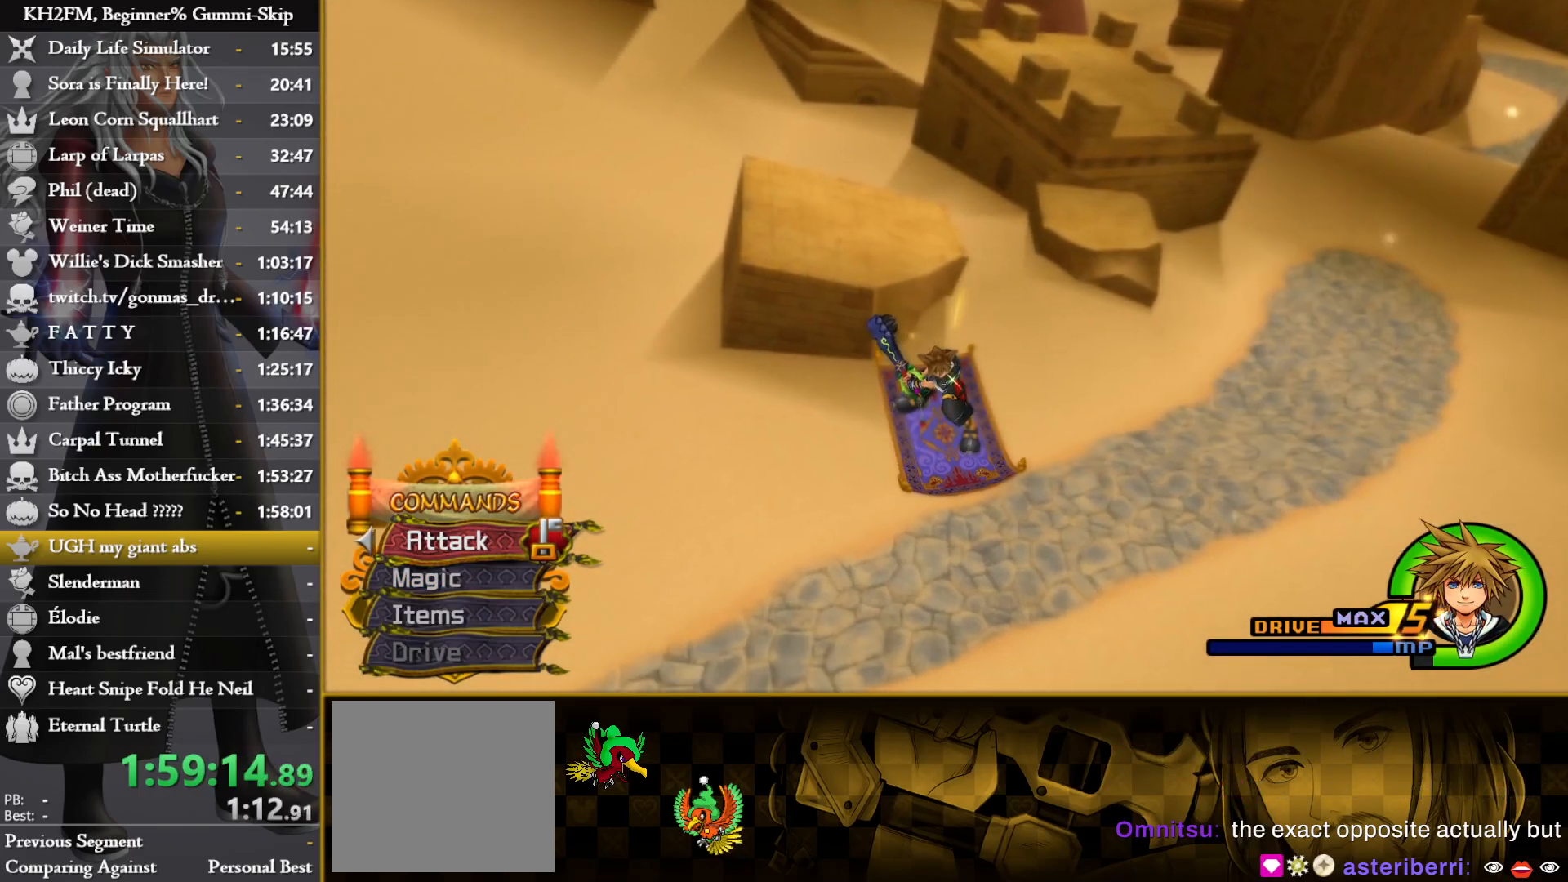
{"buttons": [], "left_stick": "center", "right_stick": "center", "events": []}
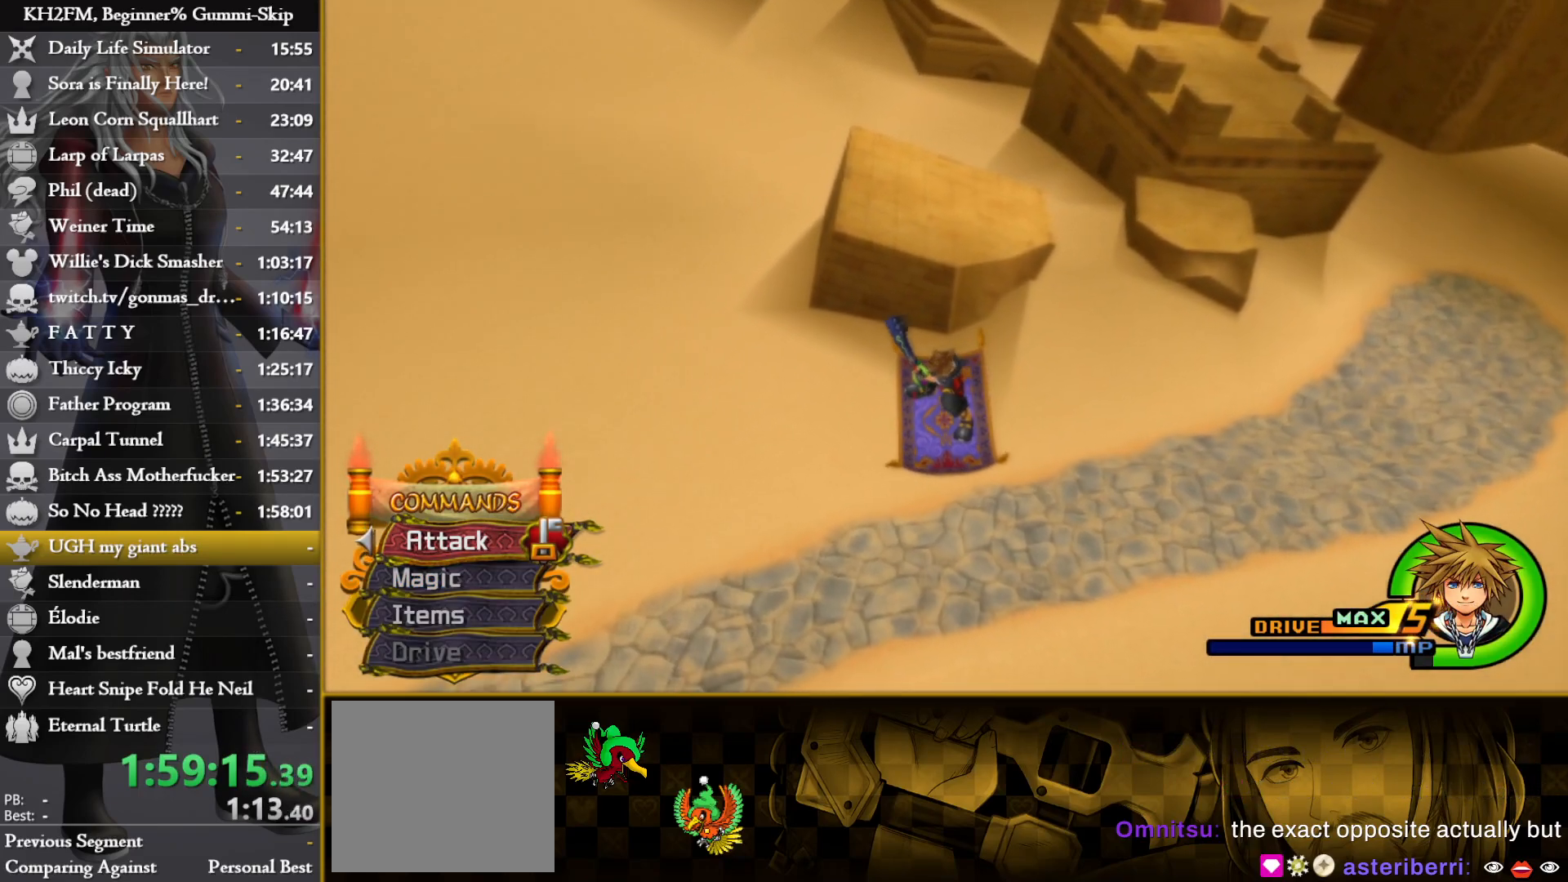
{"buttons": [], "left_stick": "center", "right_stick": "center", "events": []}
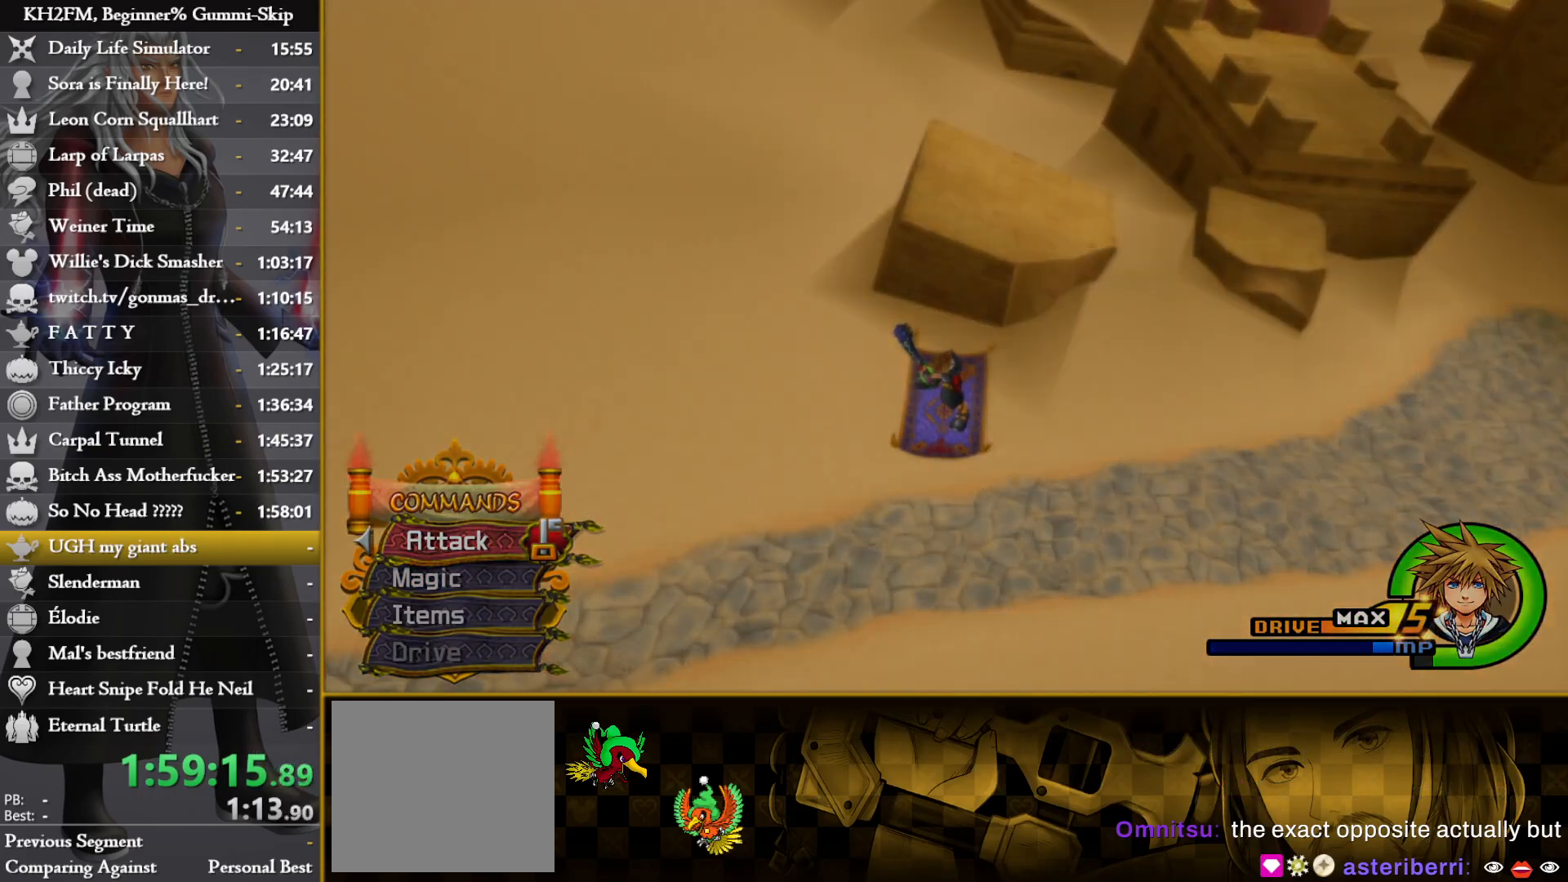
{"buttons": [], "left_stick": "center", "right_stick": "center", "events": []}
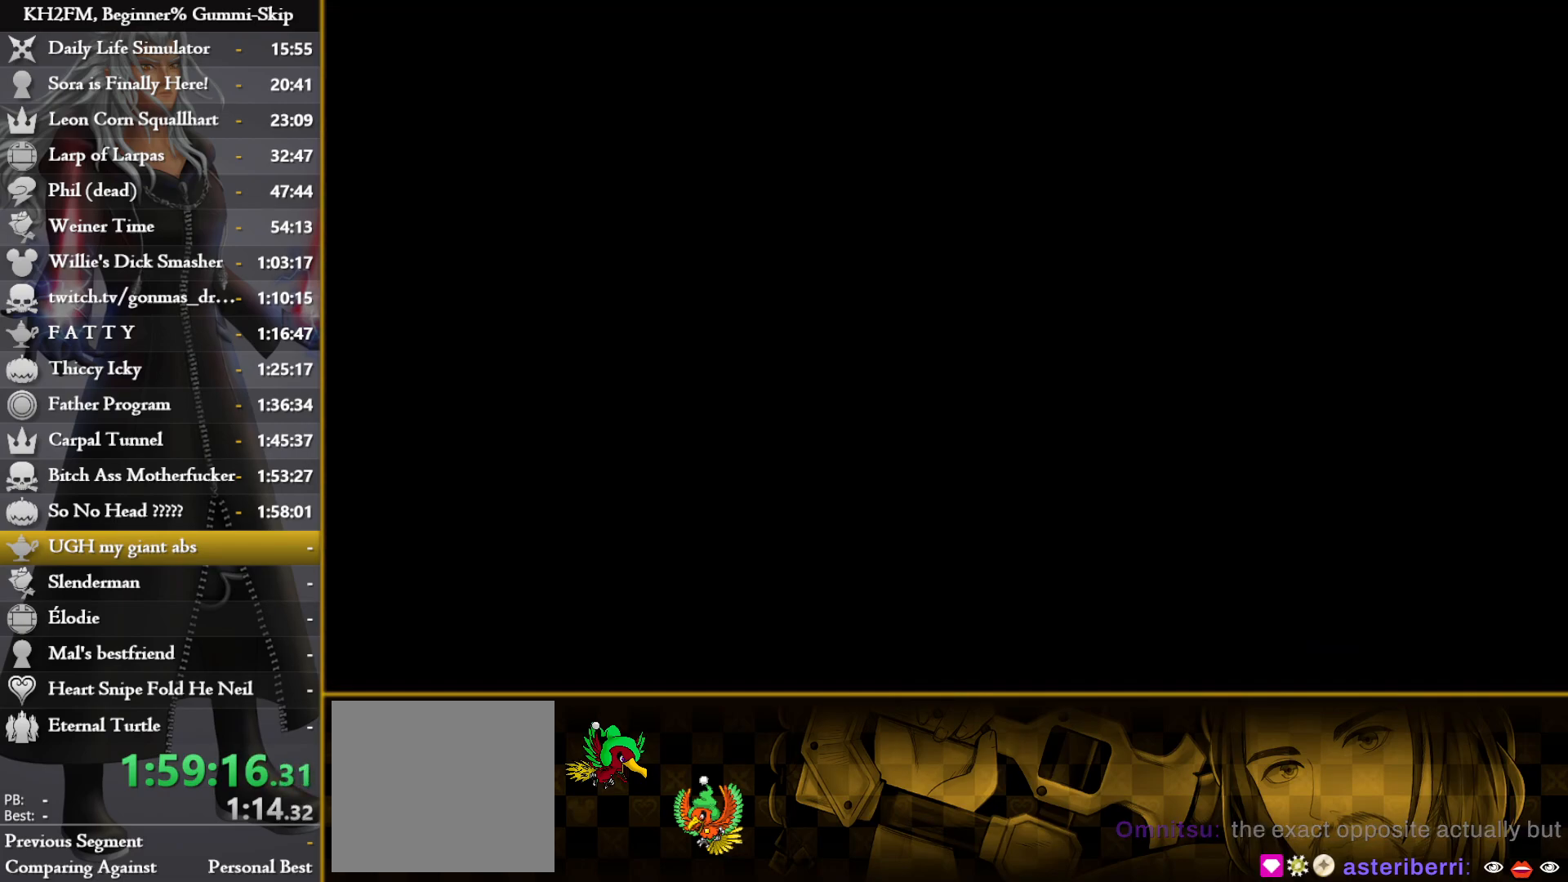
{"buttons": [], "left_stick": "center", "right_stick": "center", "events": []}
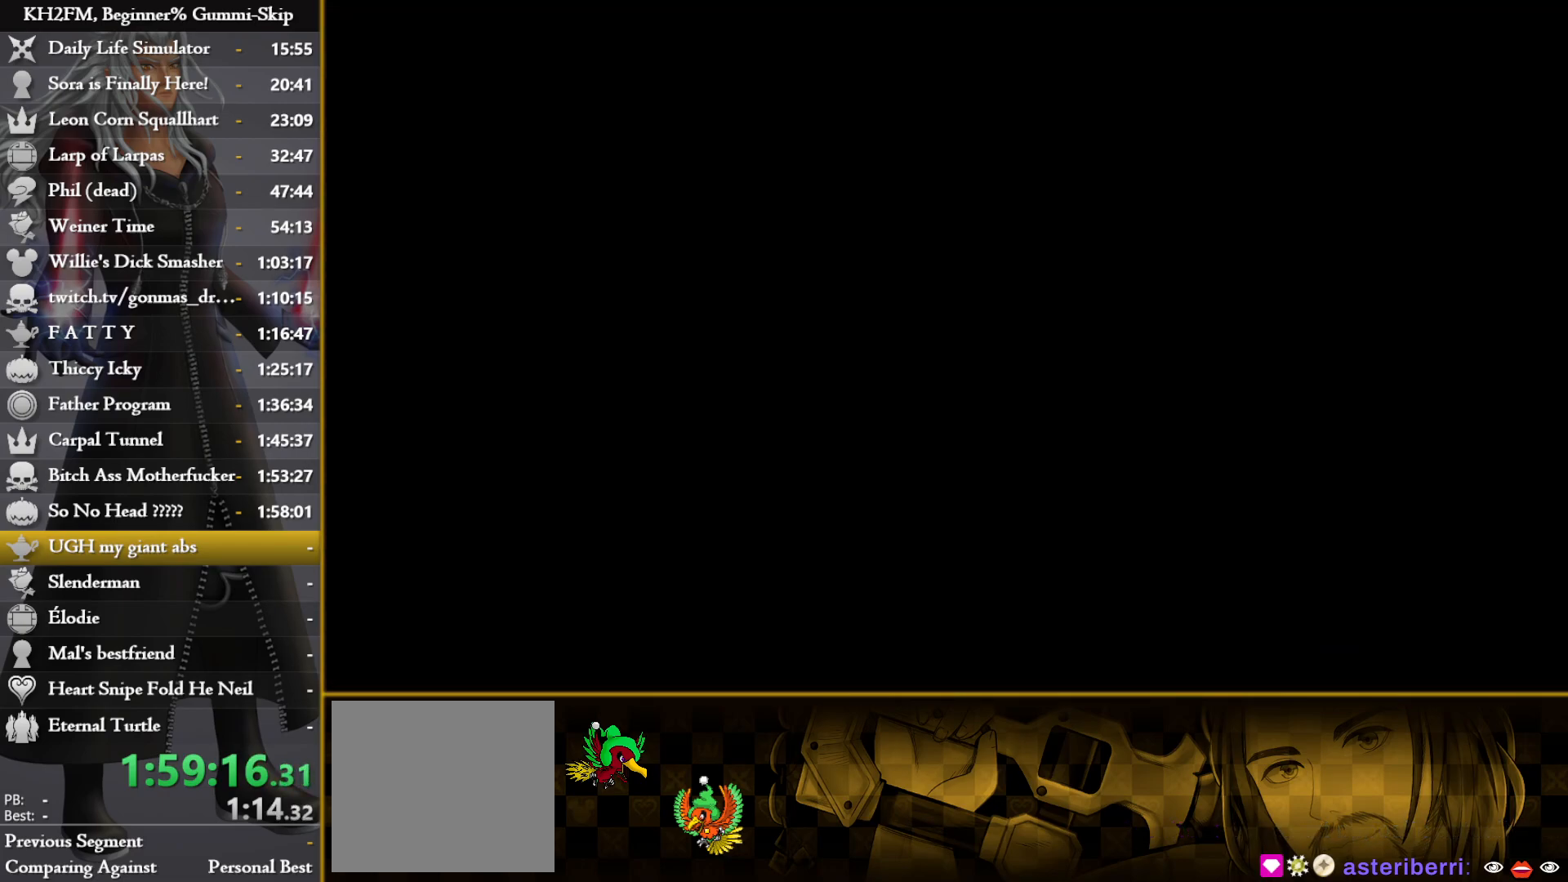
{"buttons": [], "left_stick": "center", "right_stick": "center", "events": []}
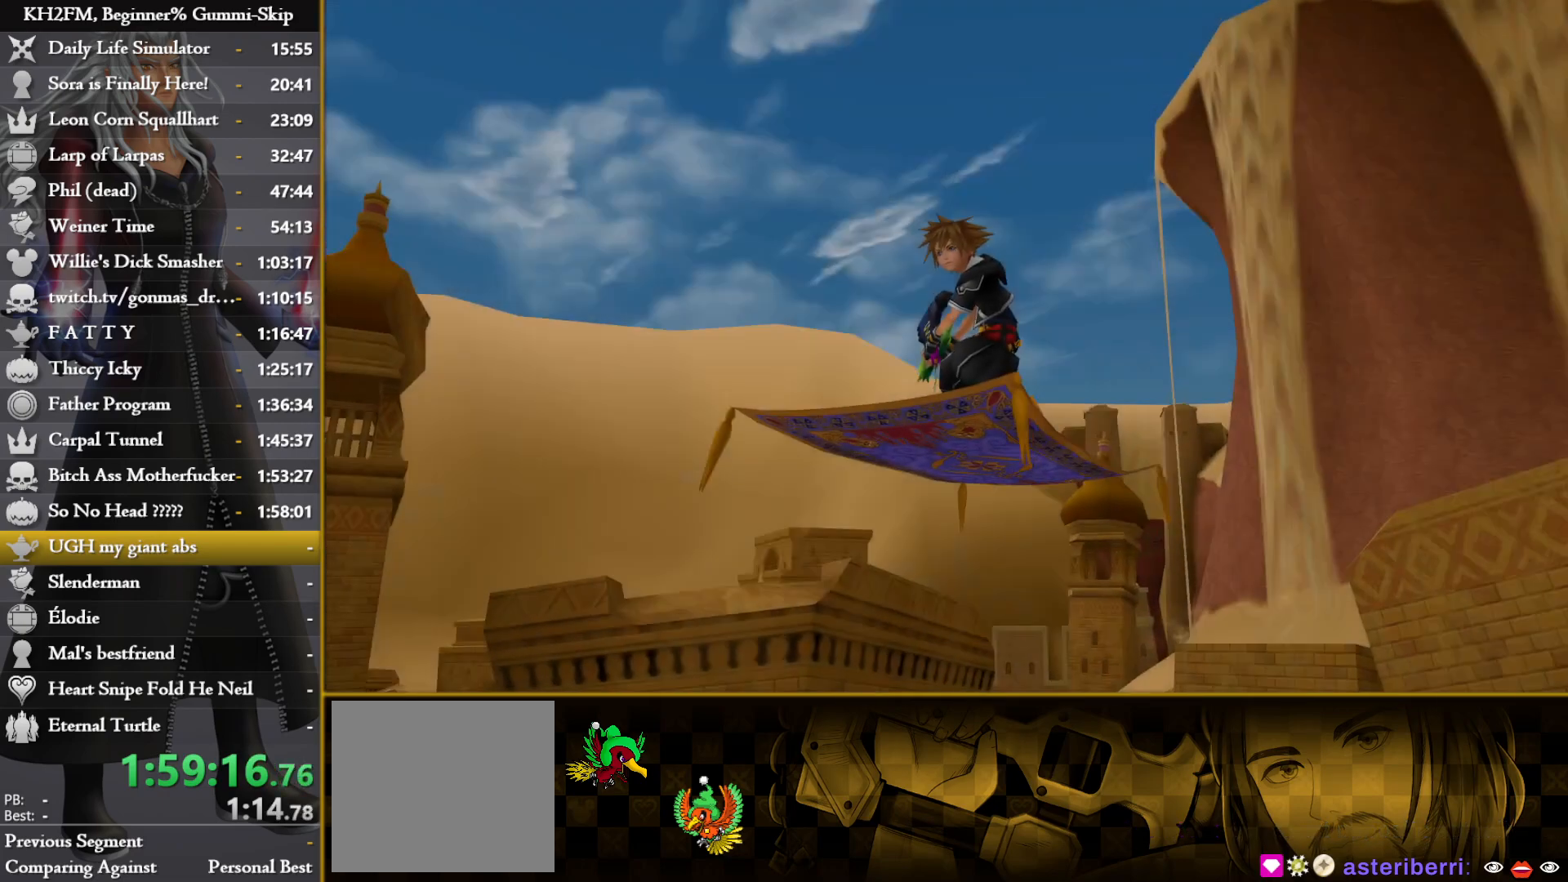
{"buttons": [], "left_stick": "center", "right_stick": "center", "events": [[250, "DPAD_DOWN", "down"], [283, "CROSS", "down"], [350, "DPAD_DOWN", "up"], [367, "CROSS", "up"], [433, "SQUARE", "down"], [467, "SQUARE", "up"]]}
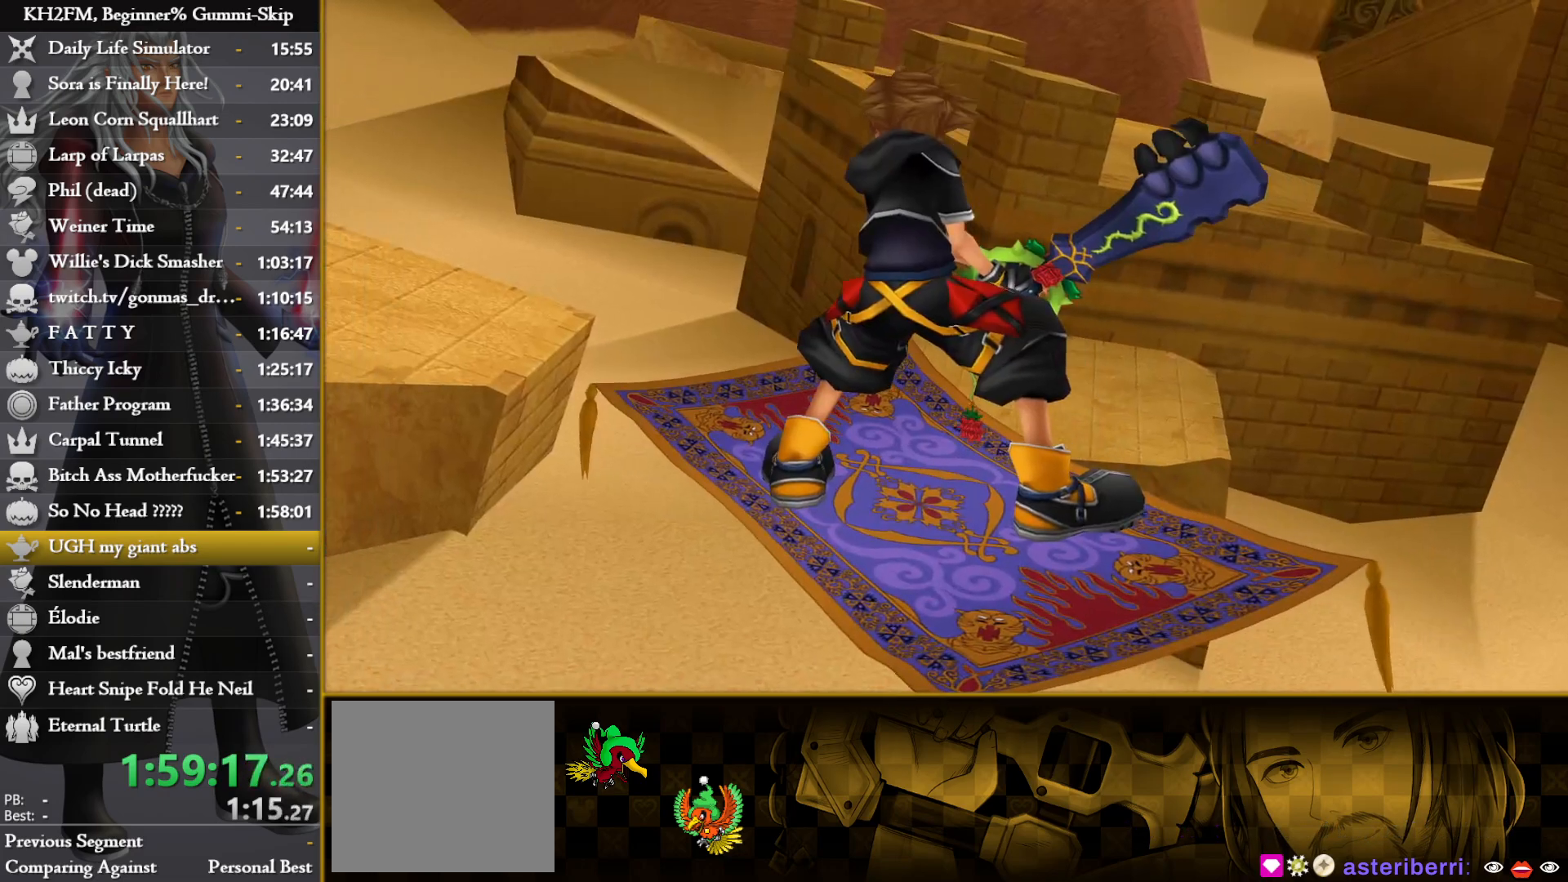
{"buttons": [], "left_stick": "up", "right_stick": "center", "events": [[167, "DPAD_DOWN", "down"], [217, "CROSS", "down"], [267, "DPAD_DOWN", "up"], [317, "CROSS", "up"], [350, "CROSS", "down"], [417, "left_stick", "up"], [433, "CROSS", "up"]]}
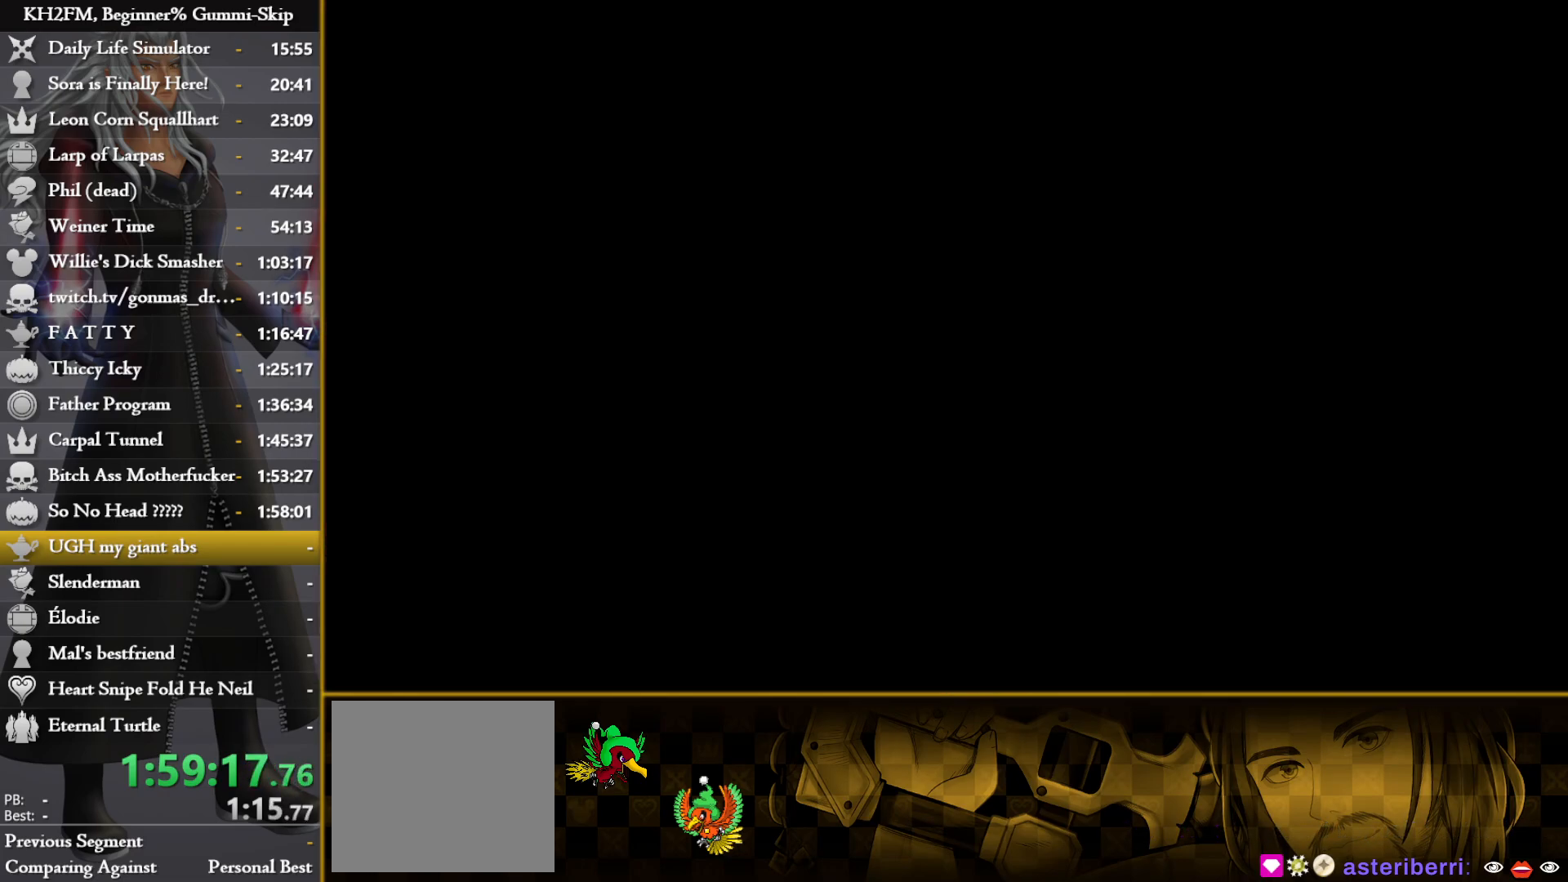
{"buttons": [], "left_stick": "up", "right_stick": "center", "events": [[333, "CROSS", "down"], [417, "CROSS", "up"]]}
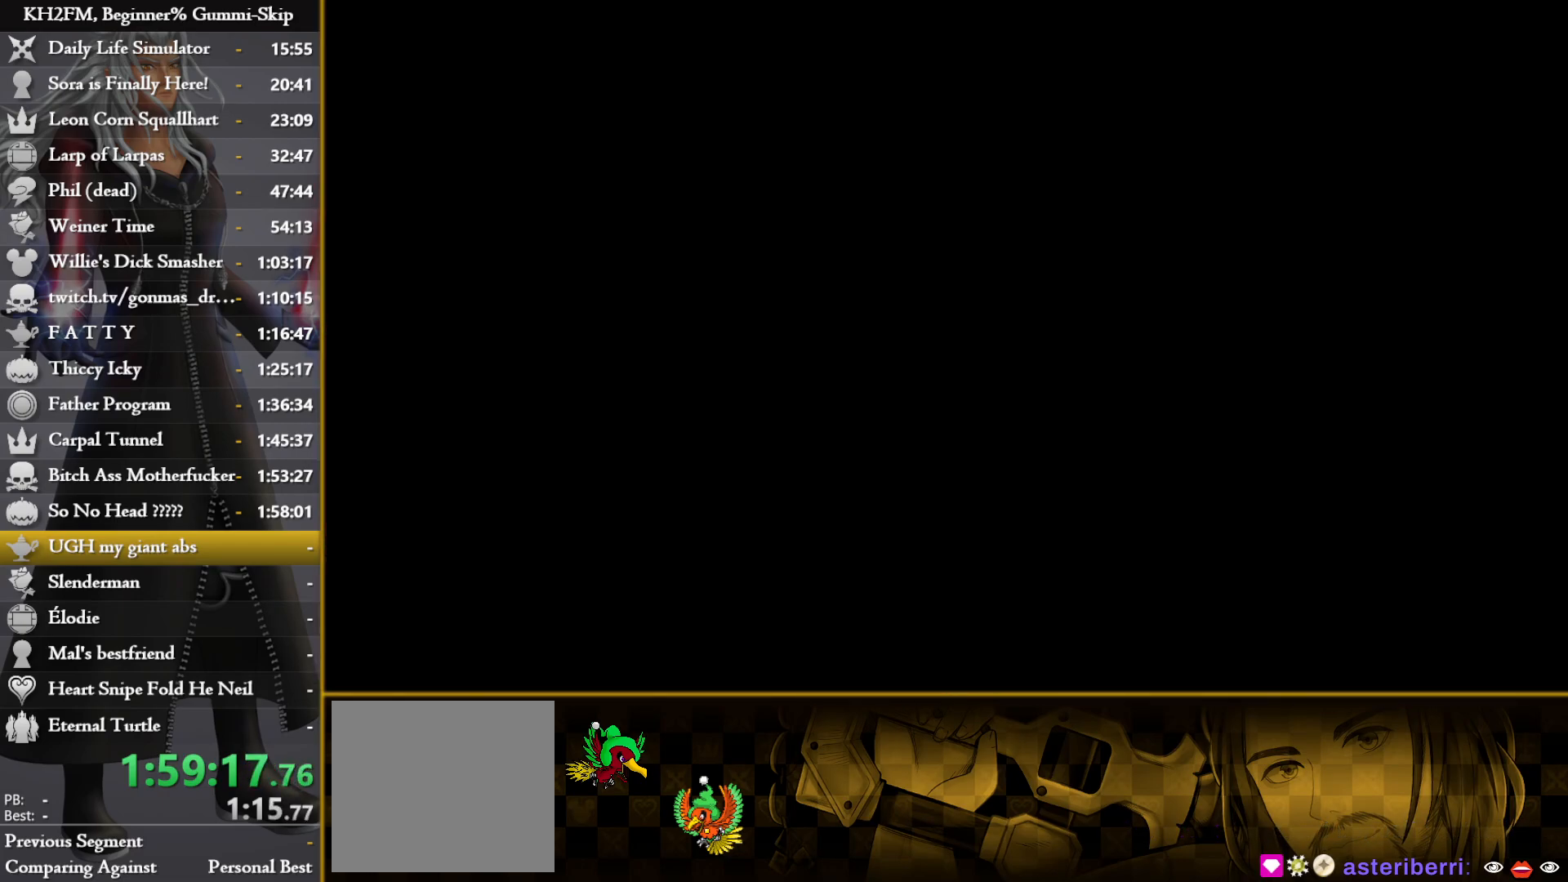
{"buttons": [], "left_stick": "up", "right_stick": "center", "events": []}
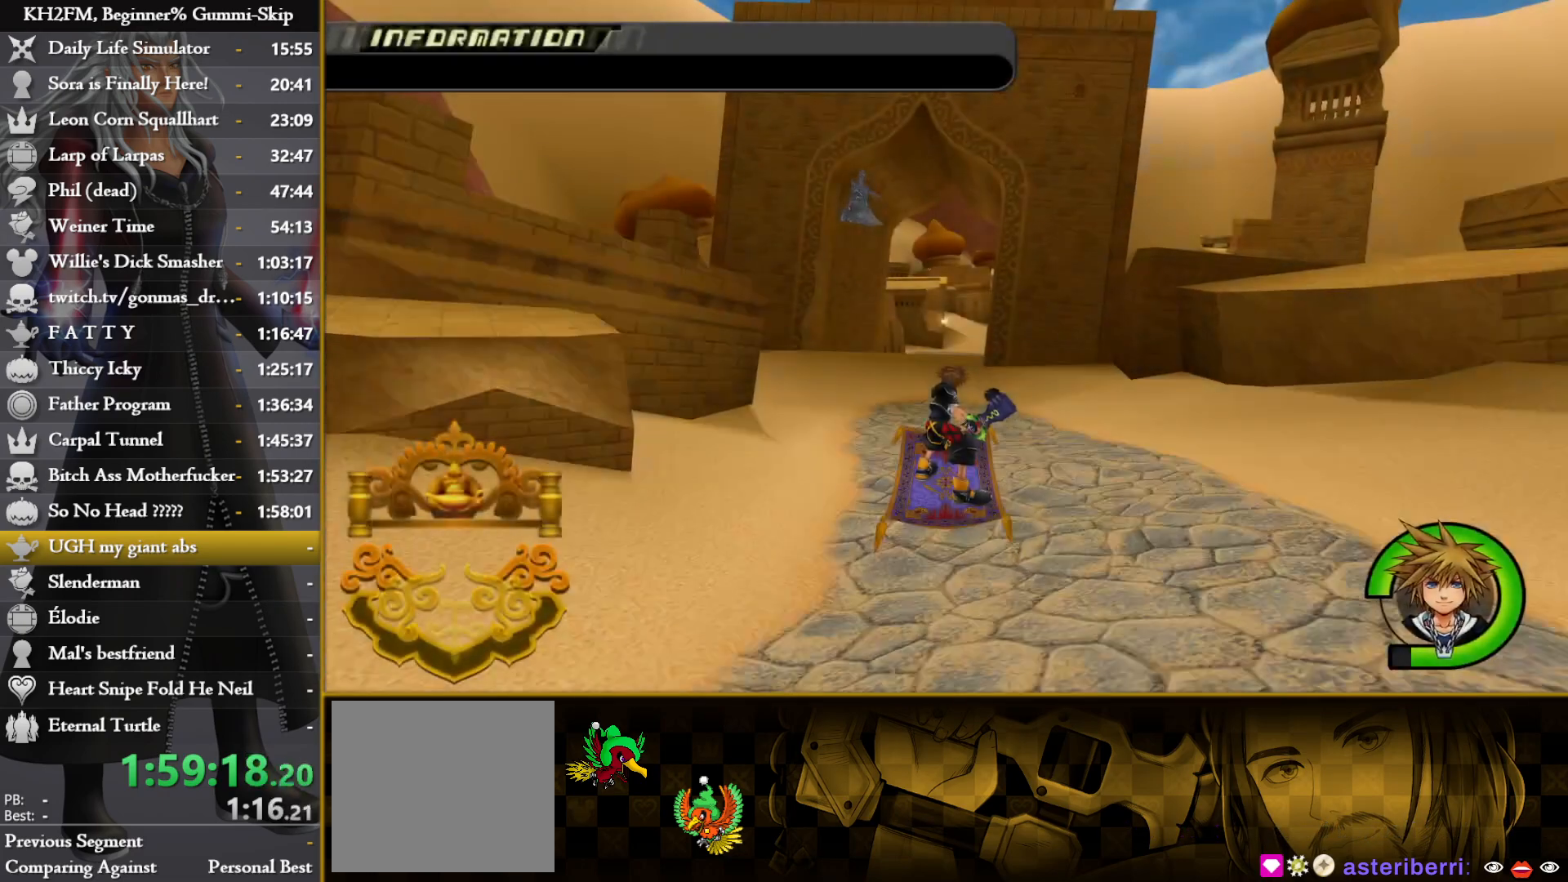
{"buttons": [], "left_stick": "up", "right_stick": "center", "events": []}
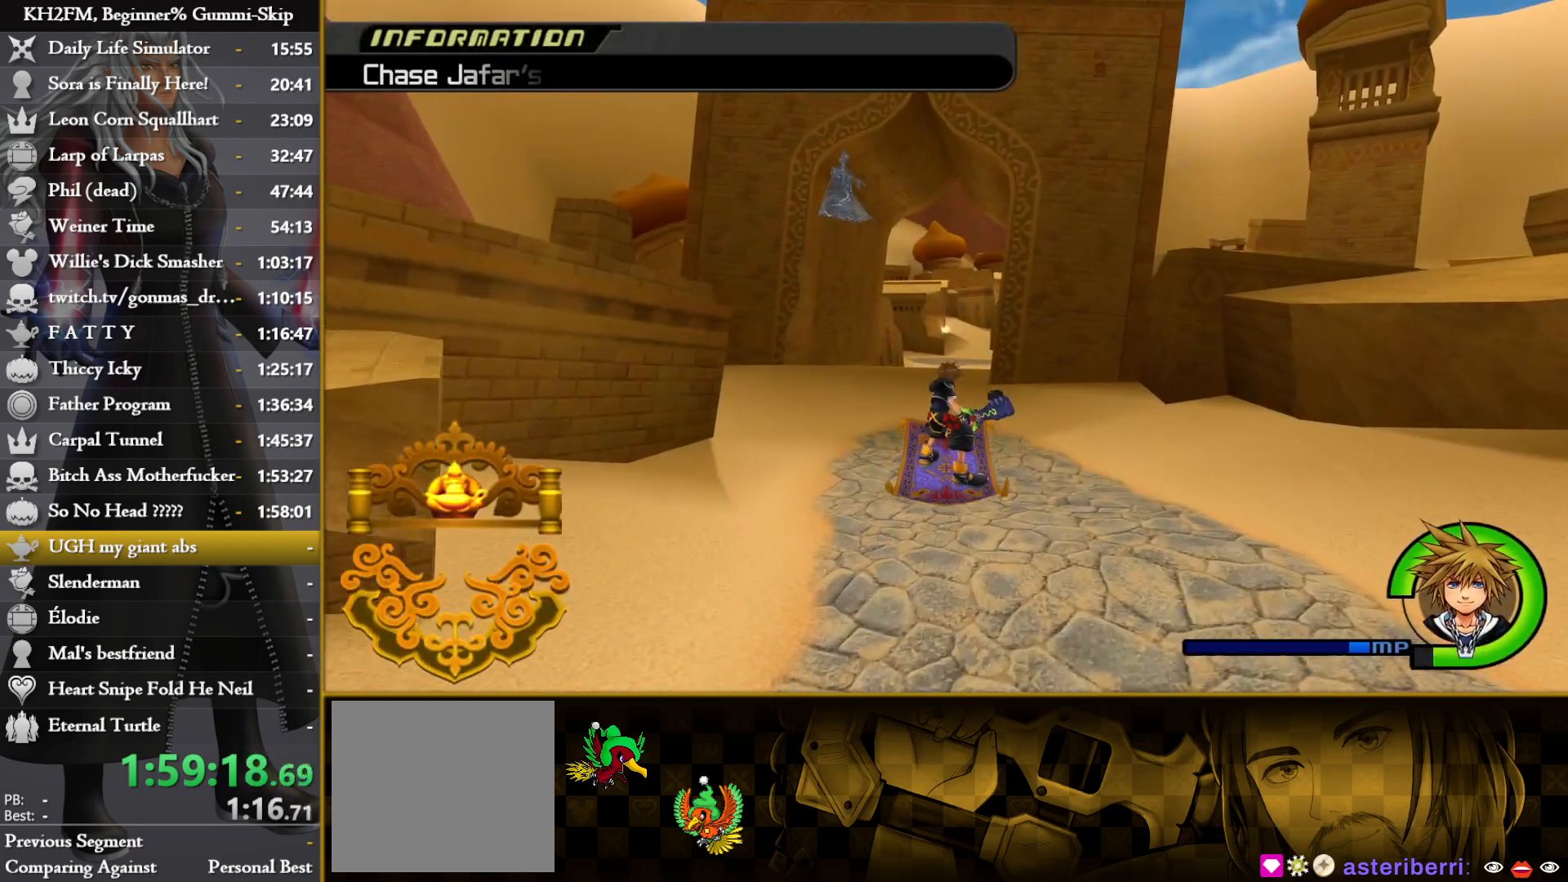
{"buttons": [], "left_stick": "up", "right_stick": "center", "events": []}
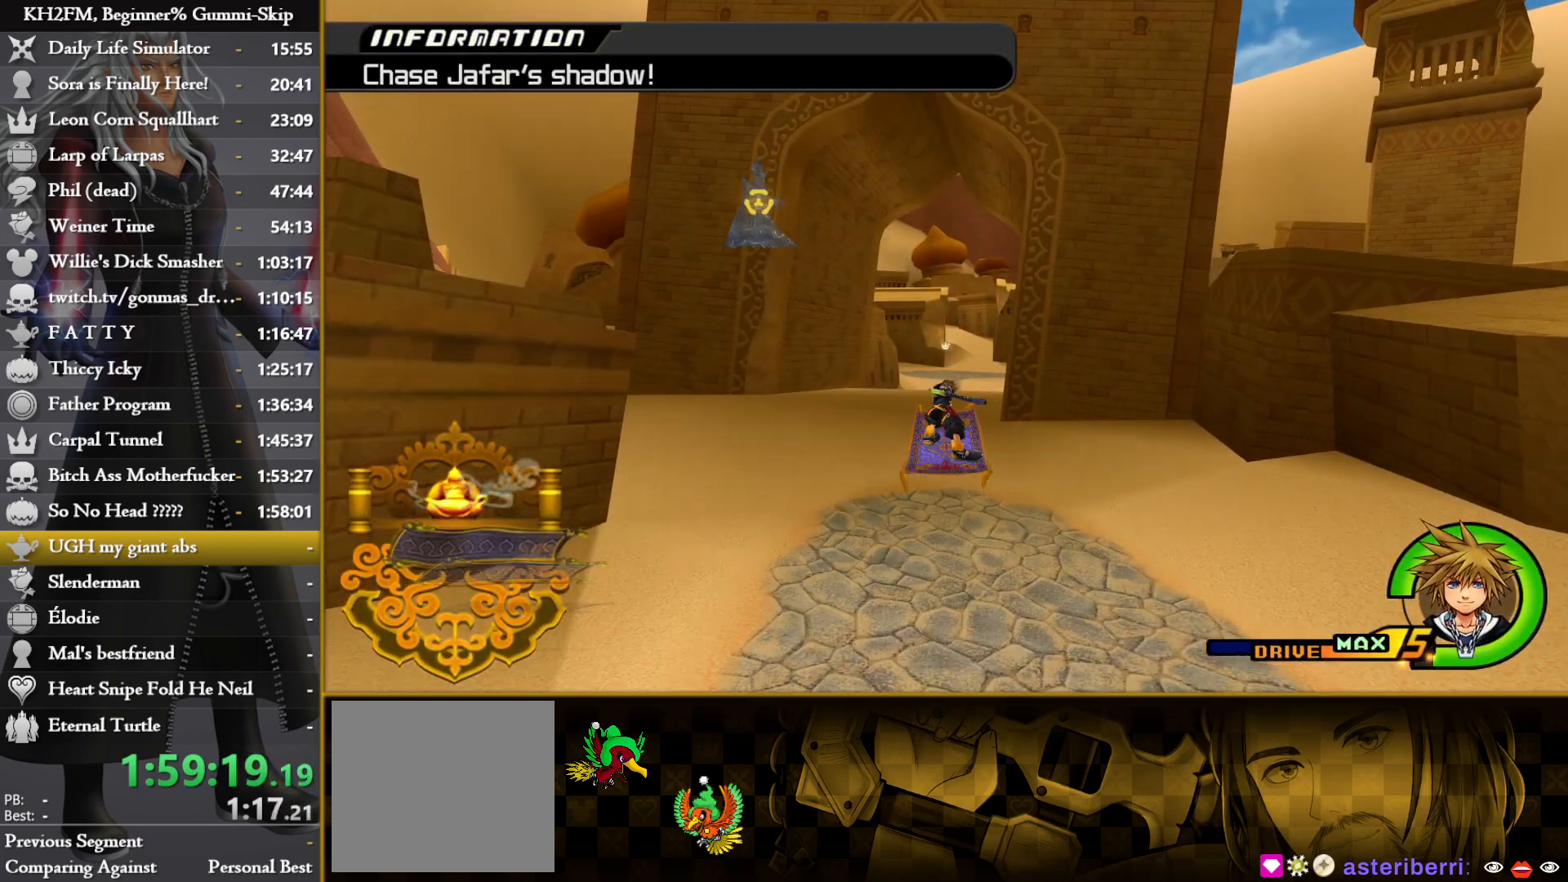
{"buttons": [], "left_stick": "up", "right_stick": "down-right", "events": [[500, "right_stick", "down-right"]]}